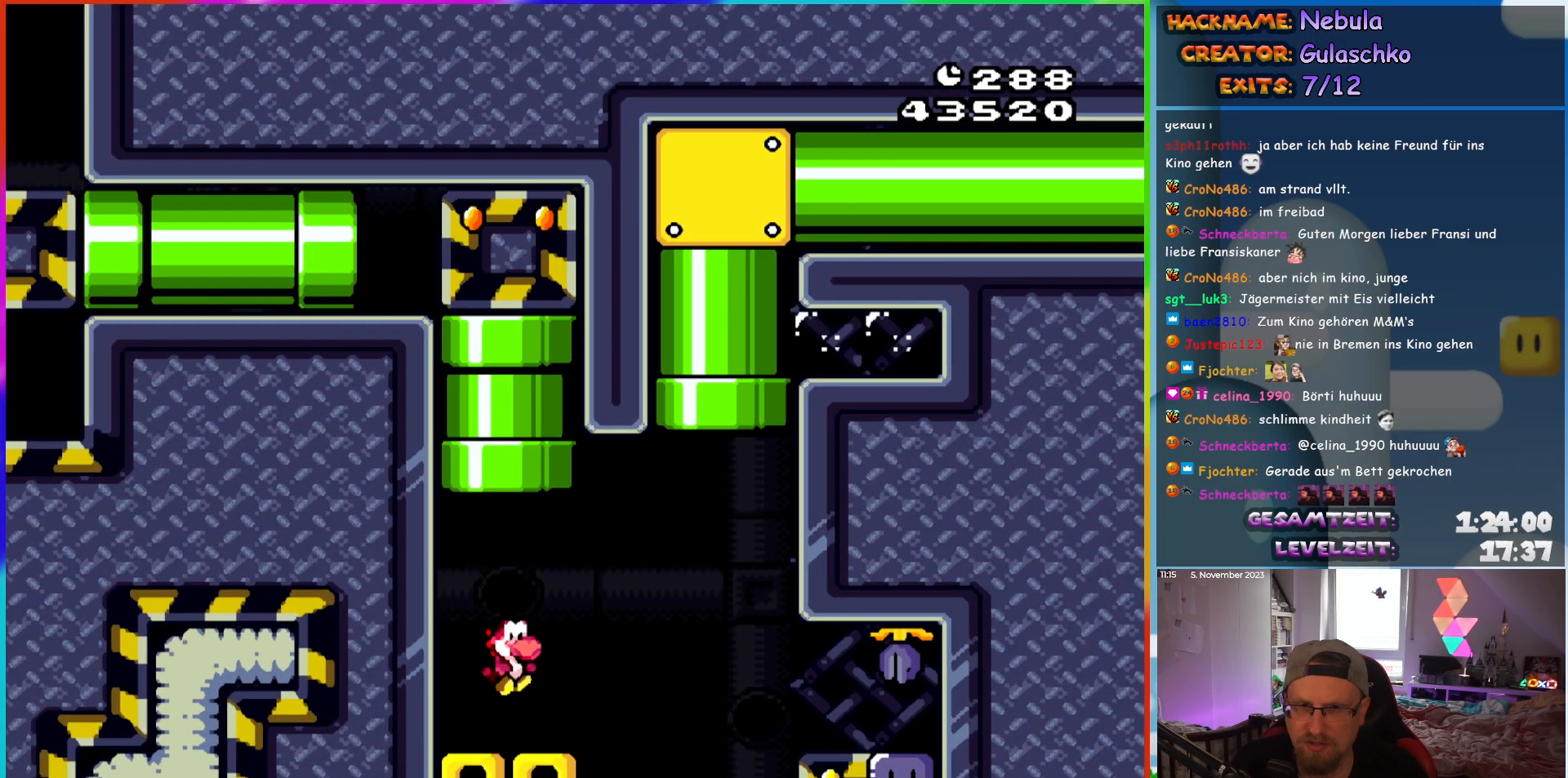
Gameplay with a controller (Nintendo layout); each line is a JSON object with the inputs held at the frame after it. "events" lists button and stick changes between this image and that frame as [ms after this image, input, new state], when the widget could be followed in between. Not read: L1 L3 R3.
{"buttons": ["Y", "DPAD_RIGHT"], "events": [[150, "B", "down"], [217, "B", "up"]]}
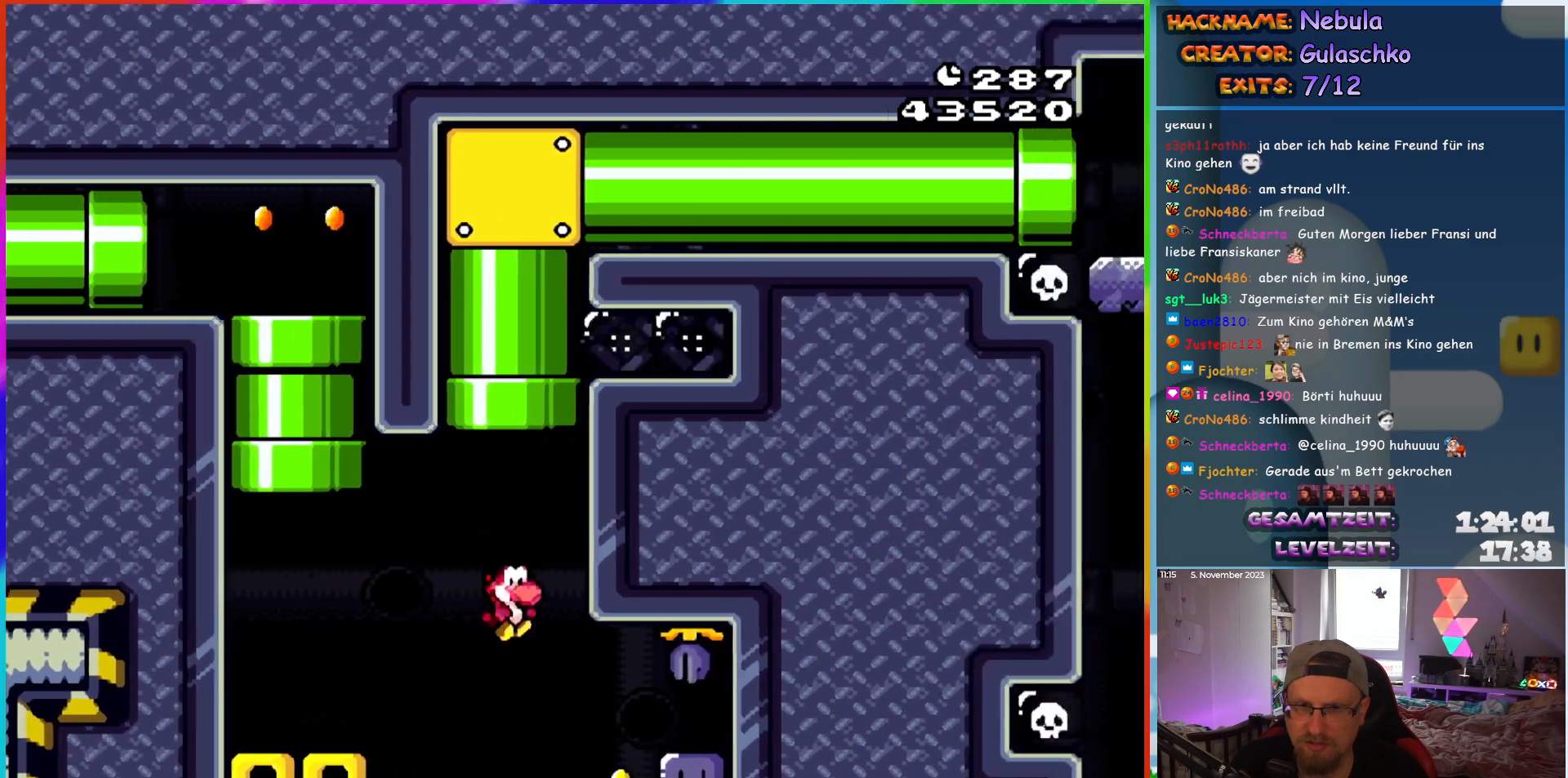
{"buttons": ["Y", "DPAD_LEFT"], "events": [[183, "Y", "up"], [267, "Y", "down"], [317, "DPAD_RIGHT", "up"], [317, "DPAD_UP", "down"], [333, "DPAD_LEFT", "down"], [333, "DPAD_UP", "up"]]}
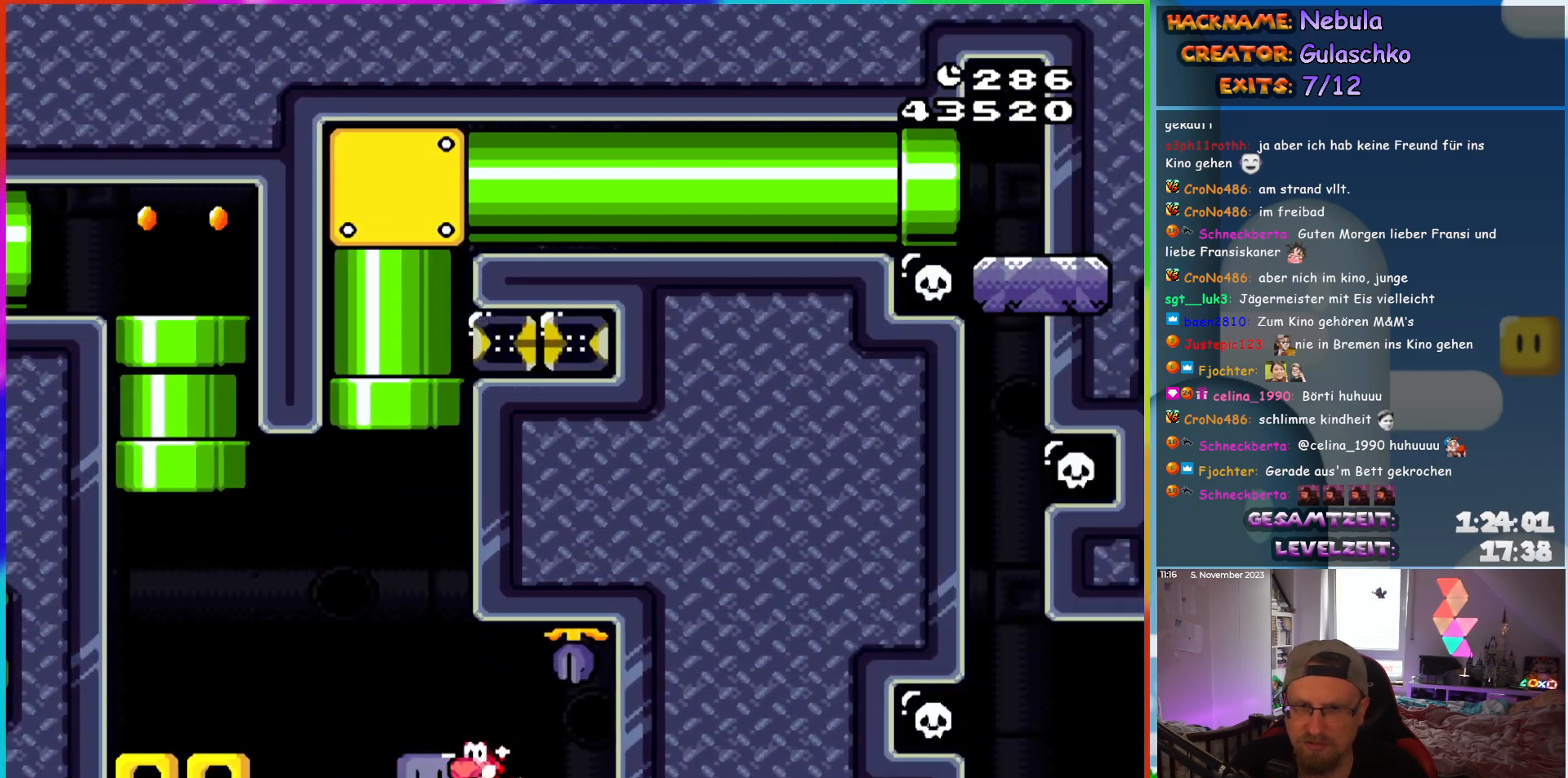
{"buttons": ["B", "Y", "DPAD_LEFT"], "events": [[17, "B", "down"], [117, "B", "up"], [200, "B", "down"]]}
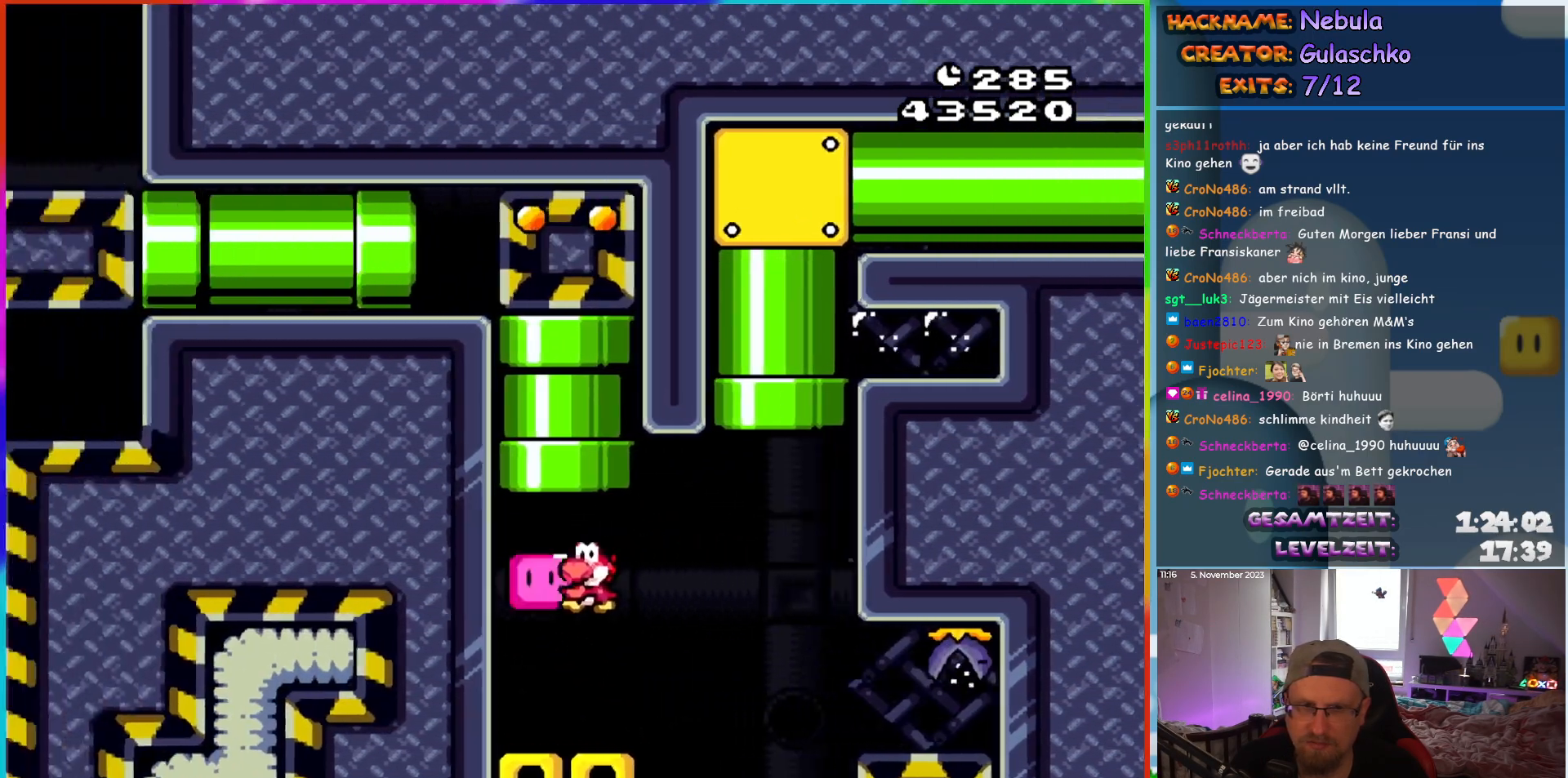
{"buttons": ["Y", "DPAD_RIGHT"], "events": [[33, "DPAD_LEFT", "up"], [50, "DPAD_UP", "down"], [83, "DPAD_UP", "up"], [100, "B", "up"], [100, "DPAD_RIGHT", "down"]]}
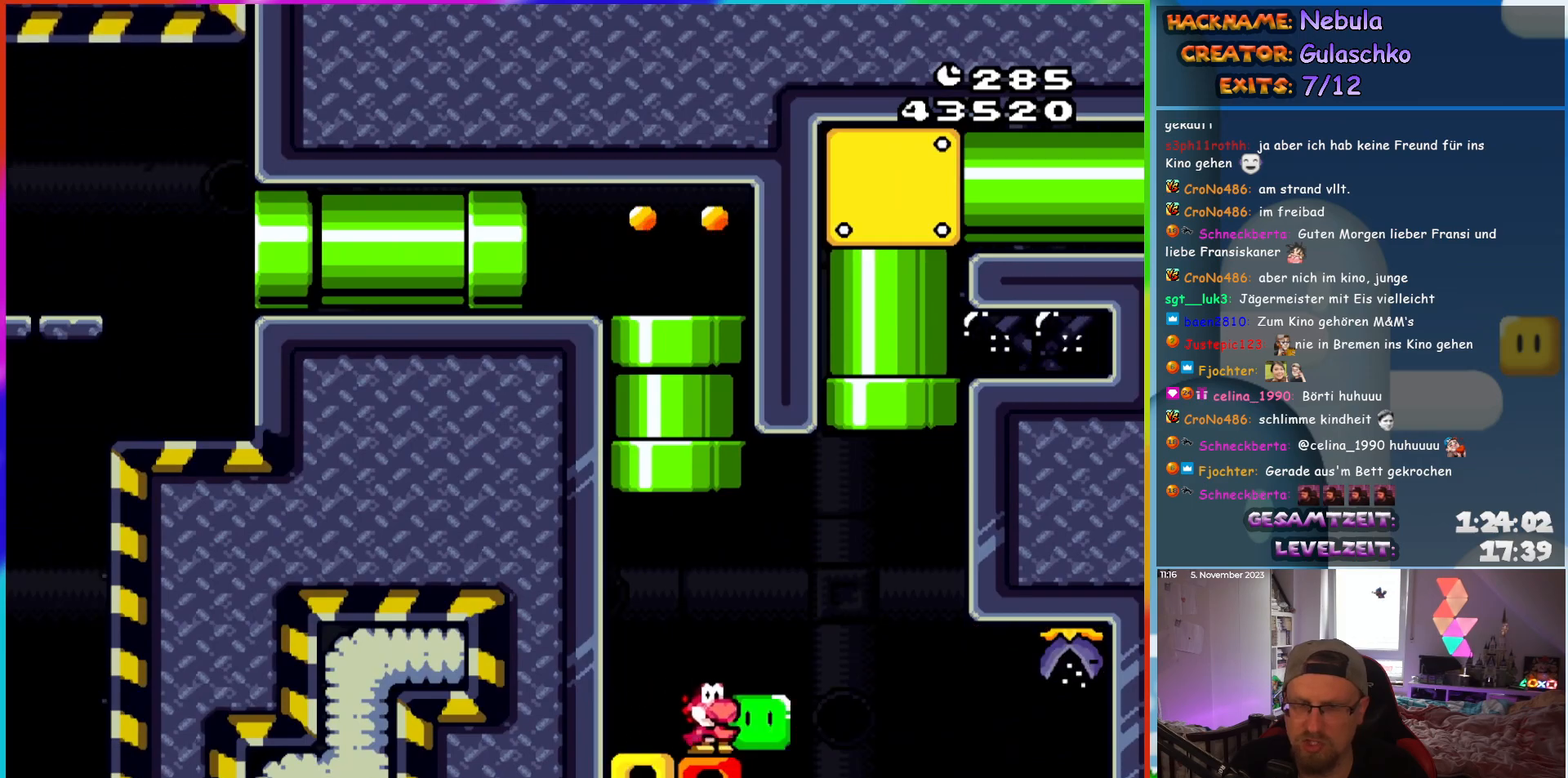
{"buttons": ["B", "Y", "DPAD_UP"], "events": [[33, "B", "down"], [233, "DPAD_UP", "down"], [267, "DPAD_RIGHT", "up"], [283, "DPAD_LEFT", "down"], [400, "DPAD_LEFT", "up"]]}
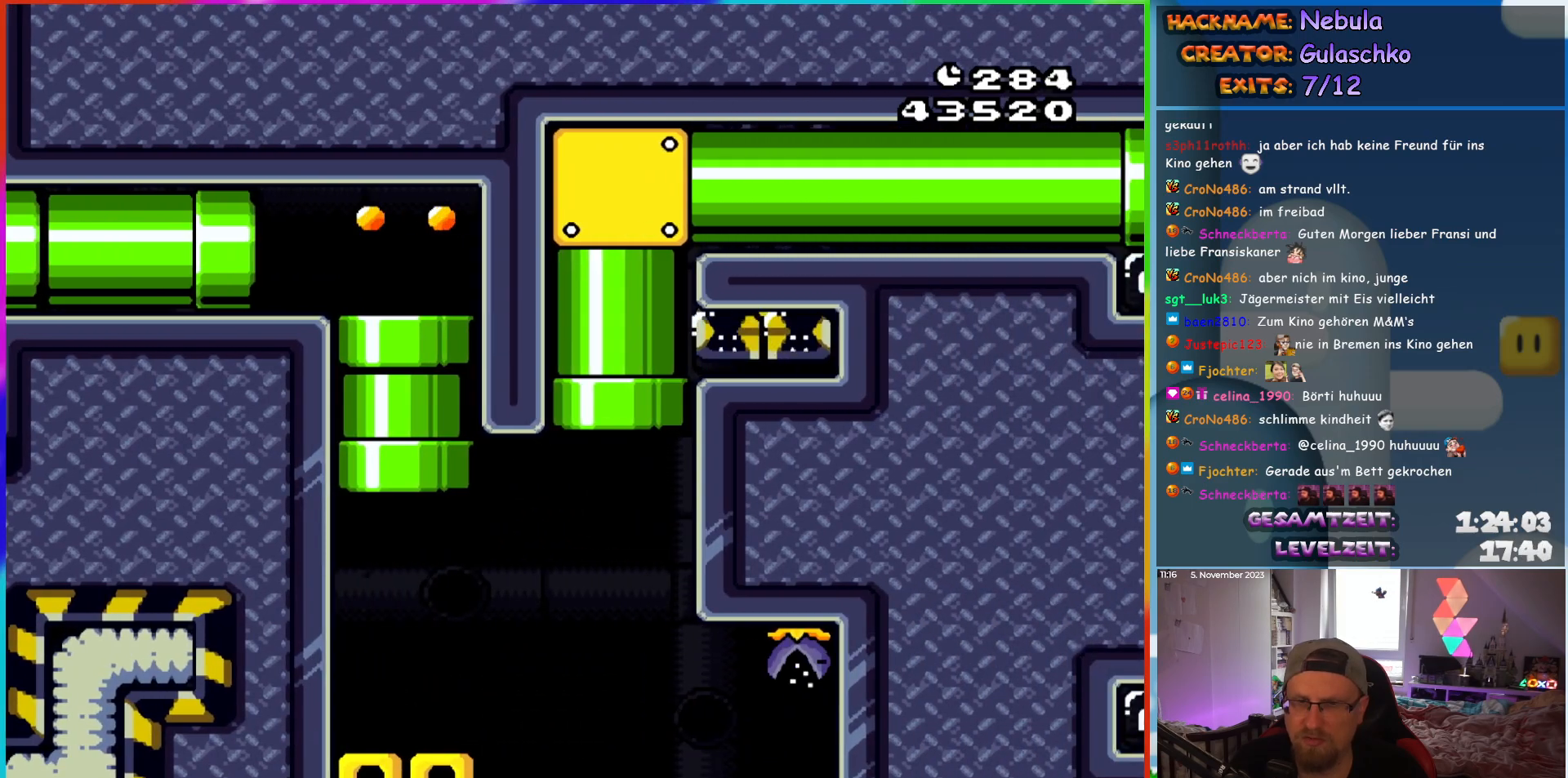
{"buttons": ["B", "Y", "DPAD_RIGHT"], "events": [[17, "DPAD_UP", "up"], [133, "DPAD_RIGHT", "down"]]}
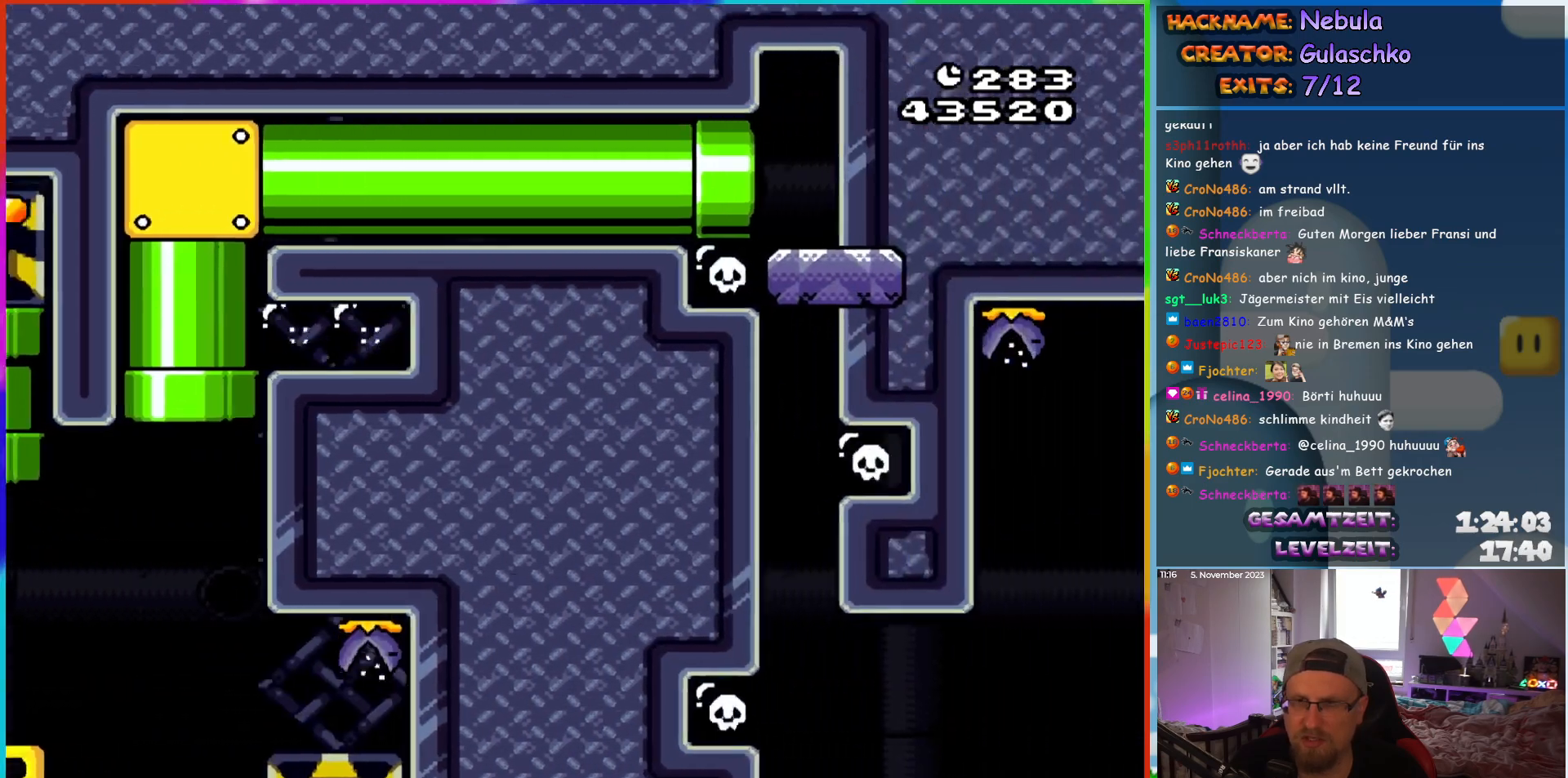
{"buttons": ["Y"], "events": [[183, "B", "up"], [433, "DPAD_RIGHT", "up"]]}
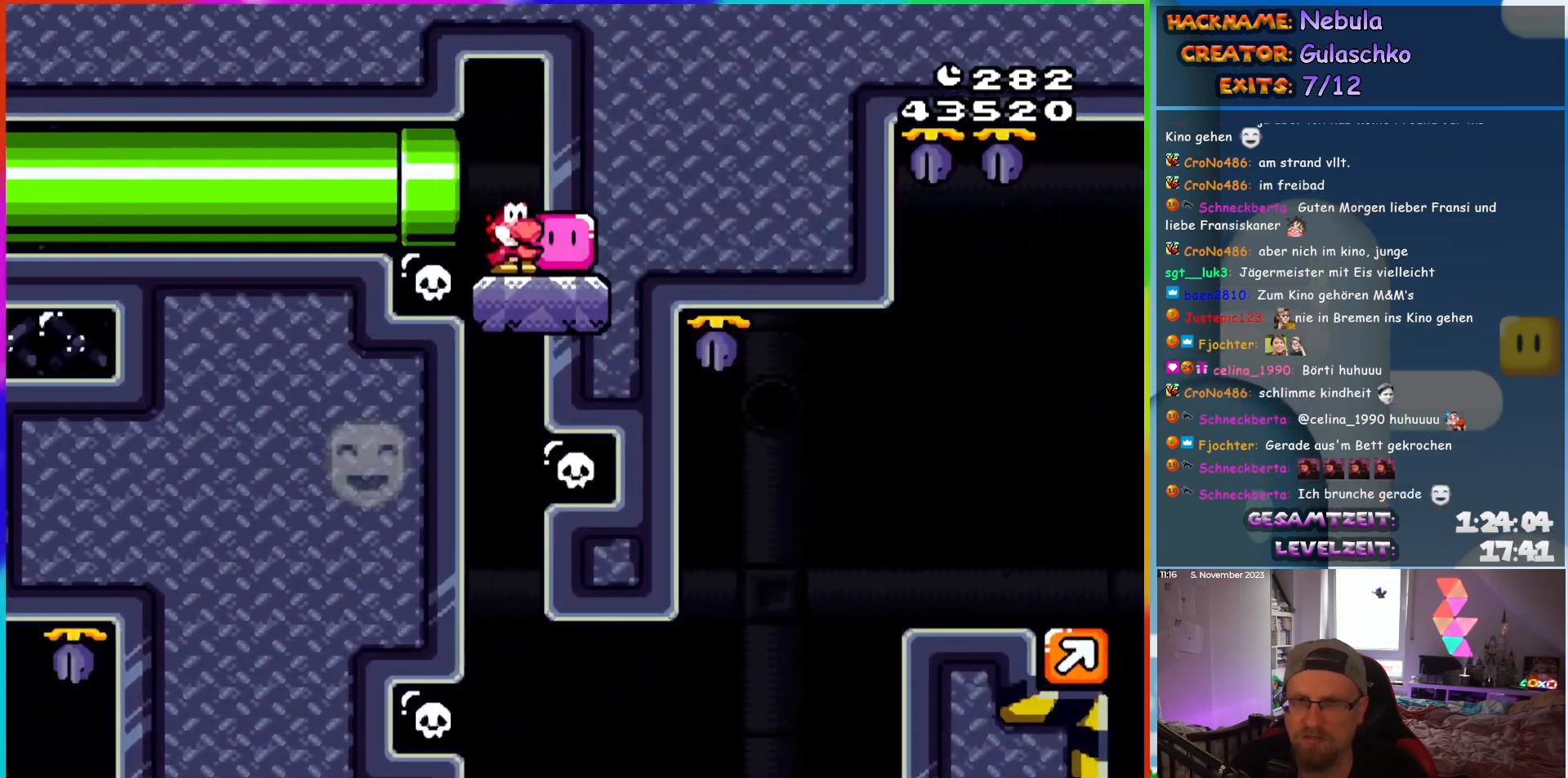
{"buttons": ["Y"], "events": [[217, "DPAD_LEFT", "down"], [383, "DPAD_LEFT", "up"]]}
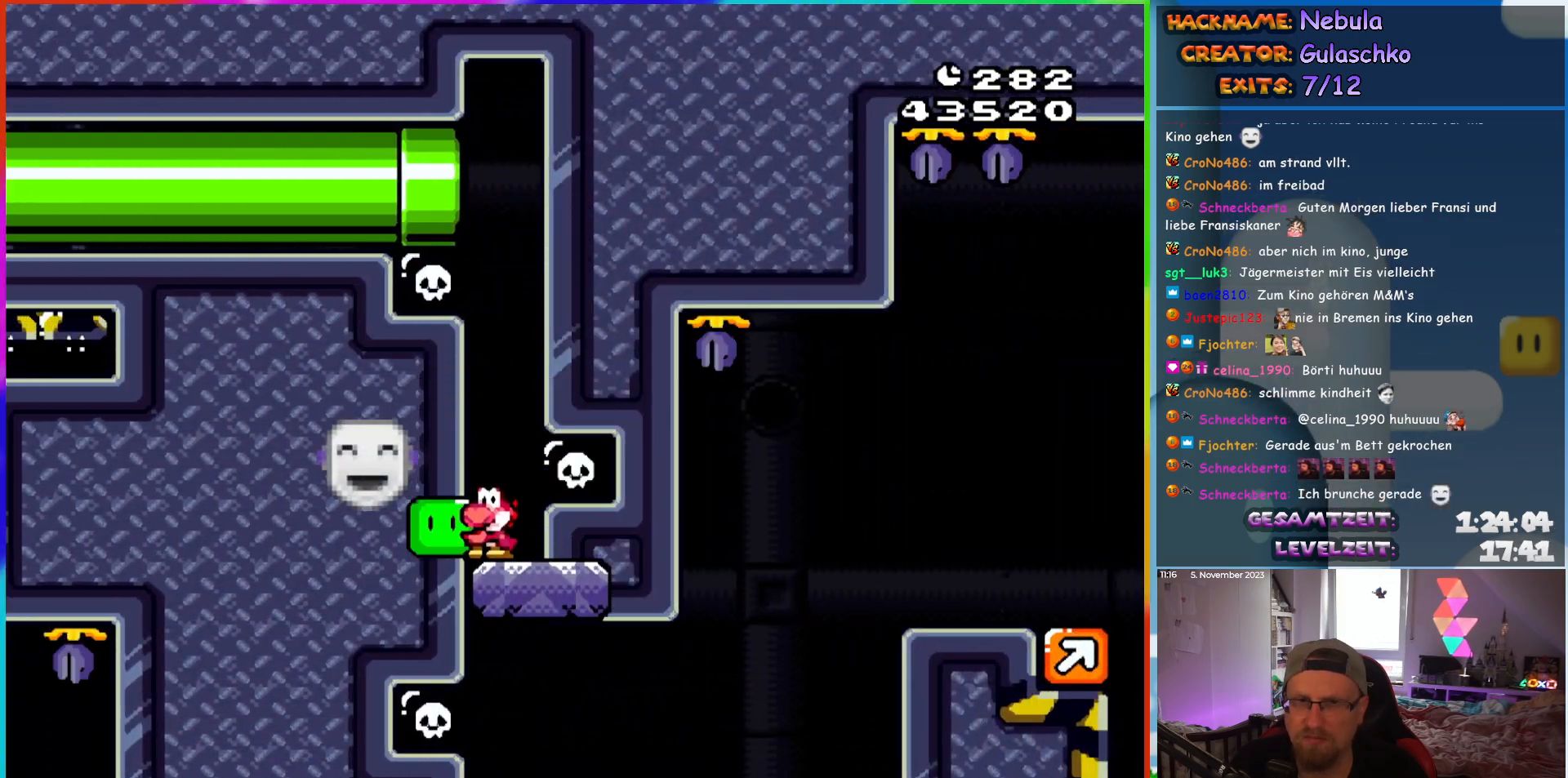
{"buttons": ["B", "Y", "DPAD_RIGHT"], "events": [[67, "DPAD_RIGHT", "down"], [467, "B", "down"]]}
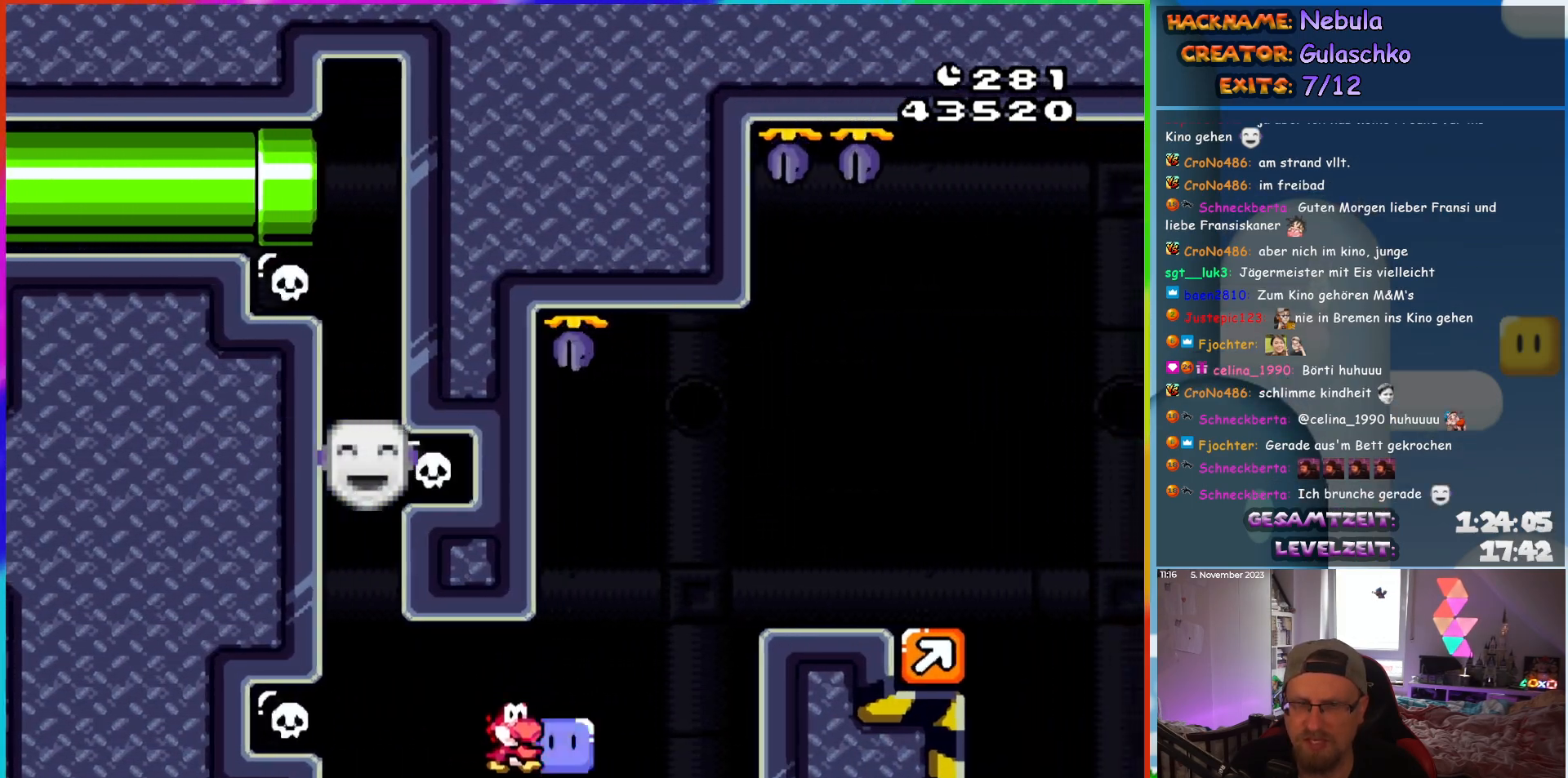
{"buttons": ["B", "Y", "DPAD_RIGHT"], "events": []}
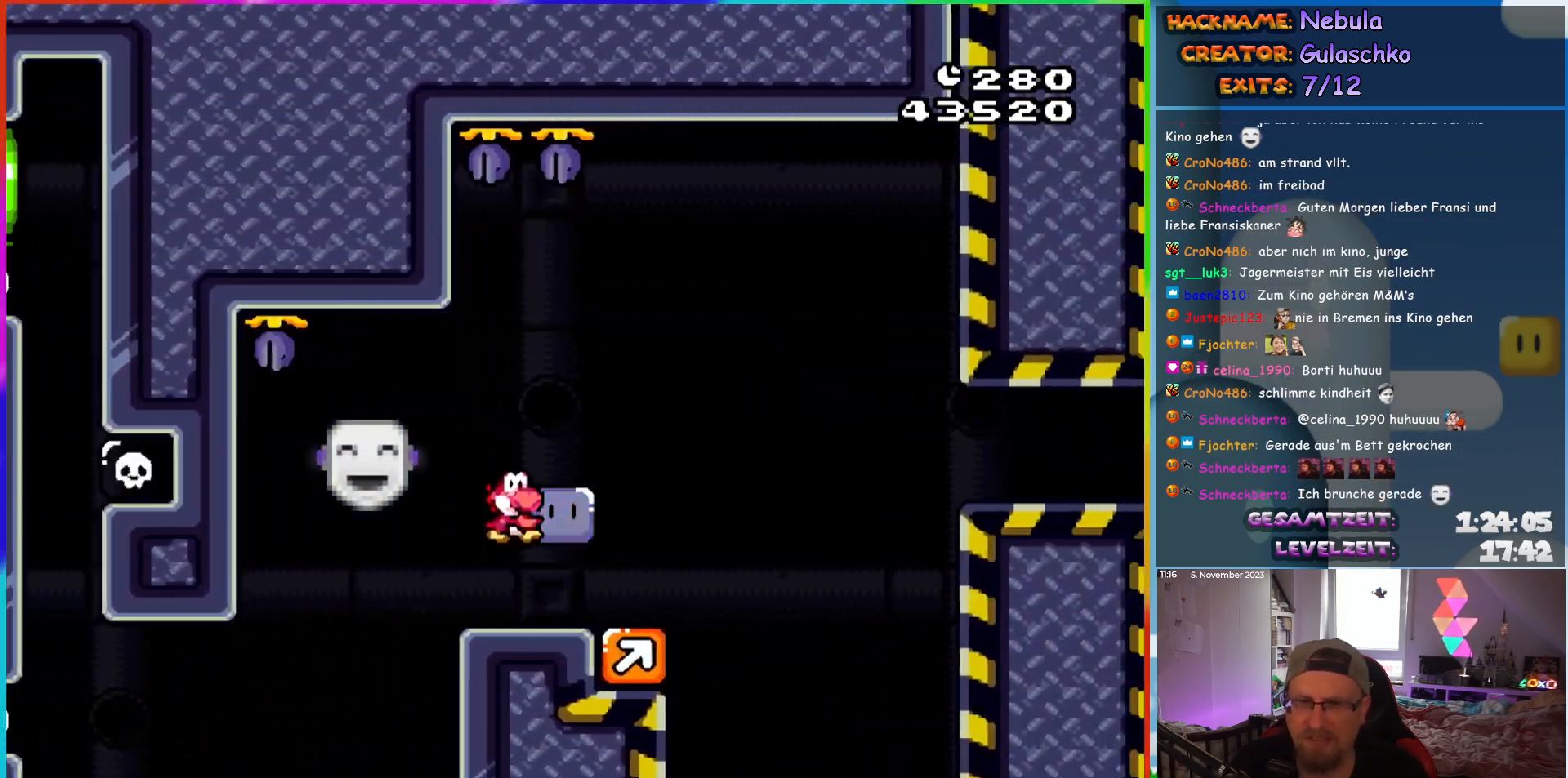
{"buttons": ["B", "Y"], "events": [[133, "DPAD_RIGHT", "up"]]}
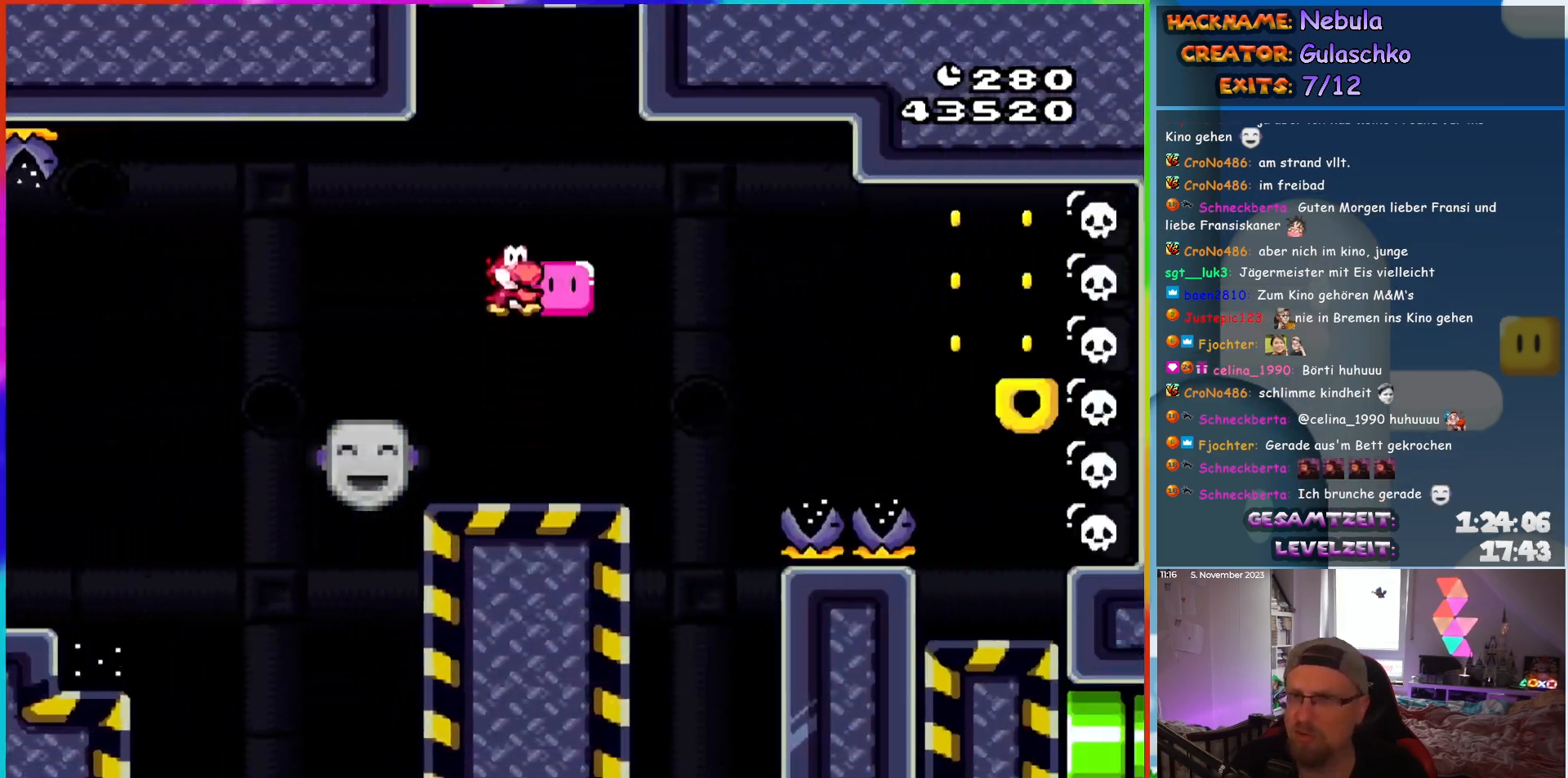
{"buttons": ["Y", "DPAD_LEFT"], "events": [[300, "DPAD_LEFT", "down"], [400, "B", "up"]]}
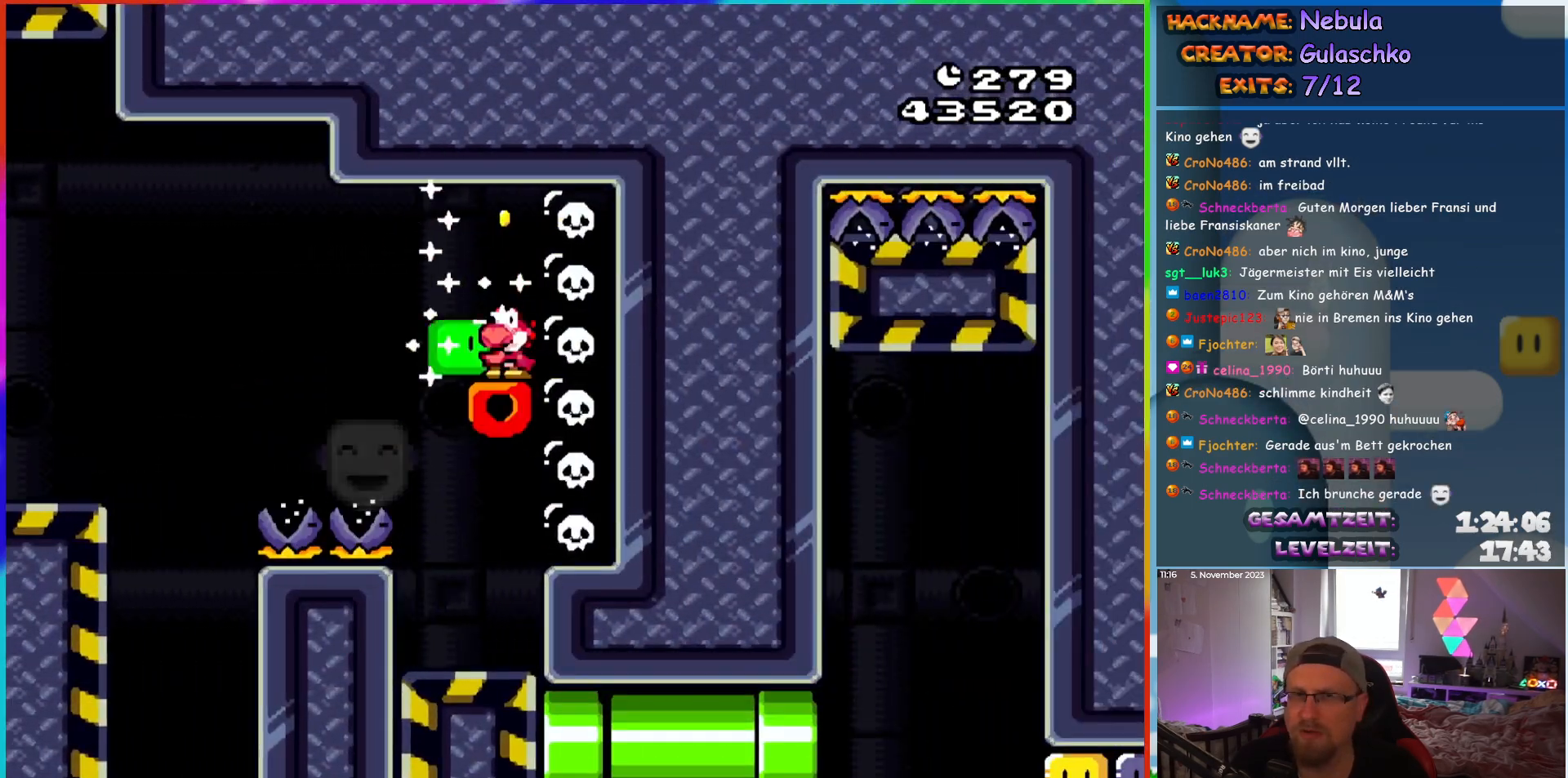
{"buttons": ["Y"], "events": [[33, "DPAD_LEFT", "up"]]}
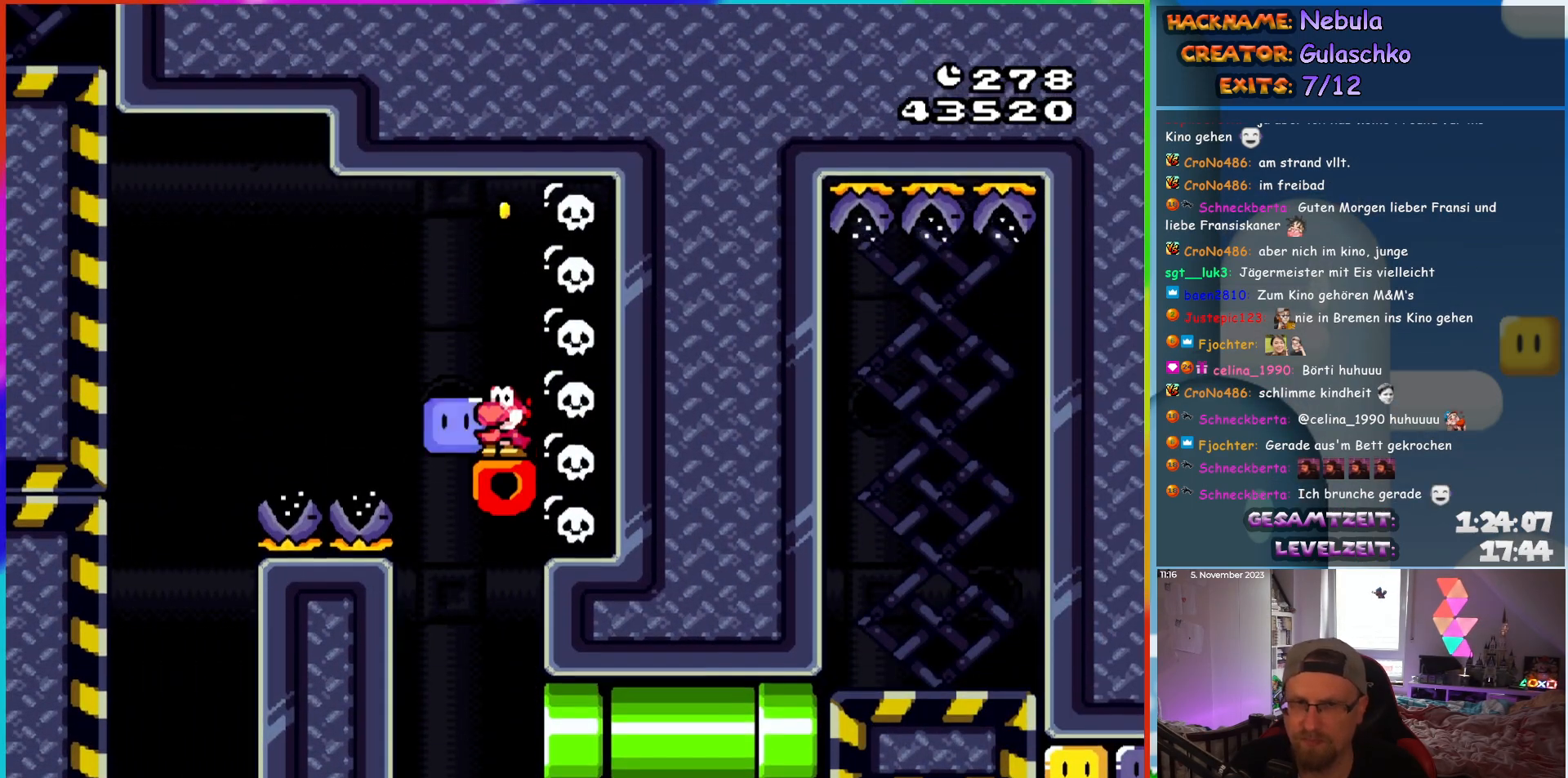
{"buttons": ["Y", "DPAD_RIGHT"], "events": [[250, "DPAD_RIGHT", "down"]]}
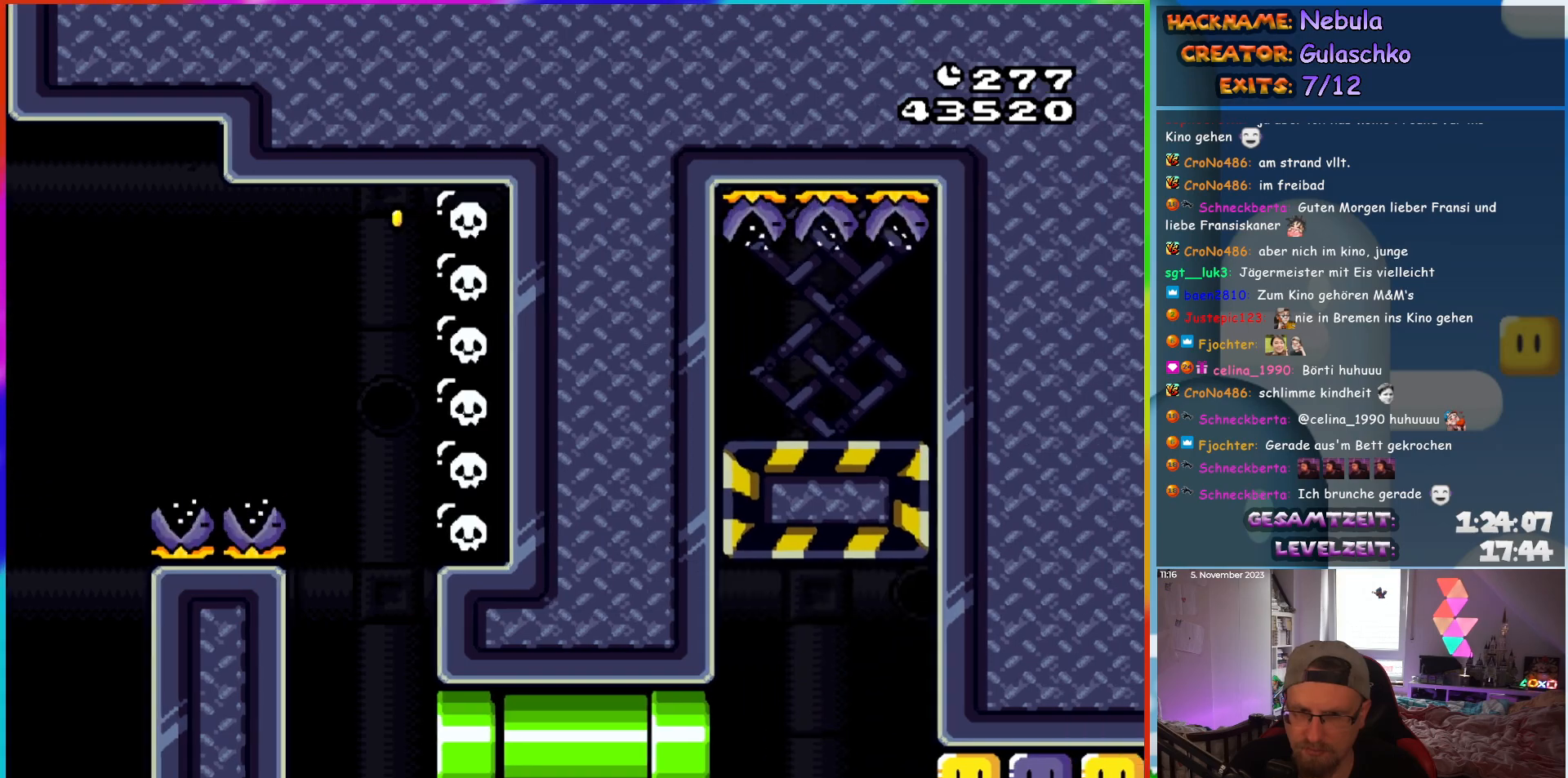
{"buttons": ["Y", "DPAD_RIGHT"], "events": [[300, "Y", "up"], [367, "Y", "down"]]}
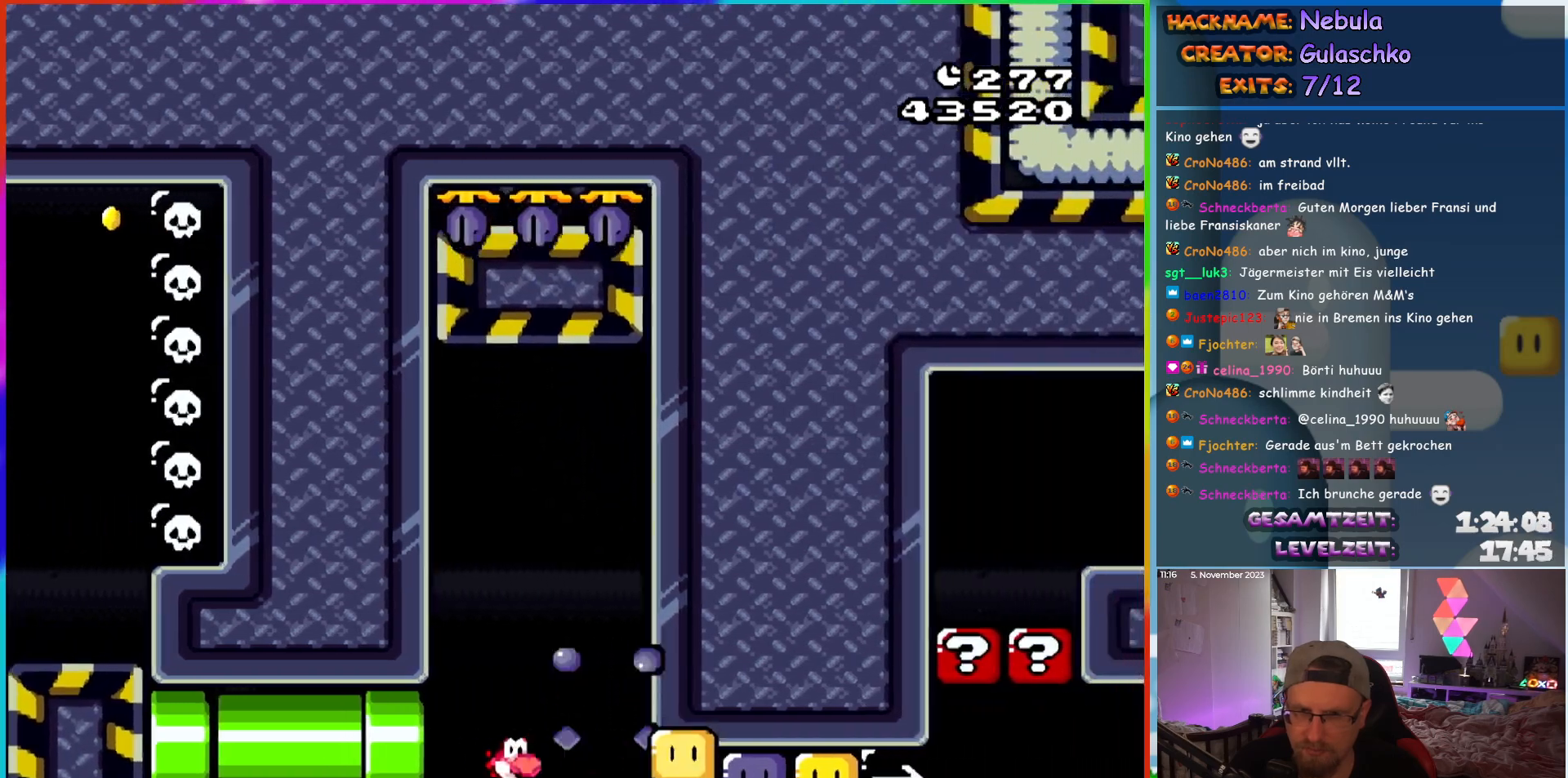
{"buttons": ["DPAD_RIGHT"], "events": [[333, "Y", "up"], [417, "Y", "down"], [483, "Y", "up"]]}
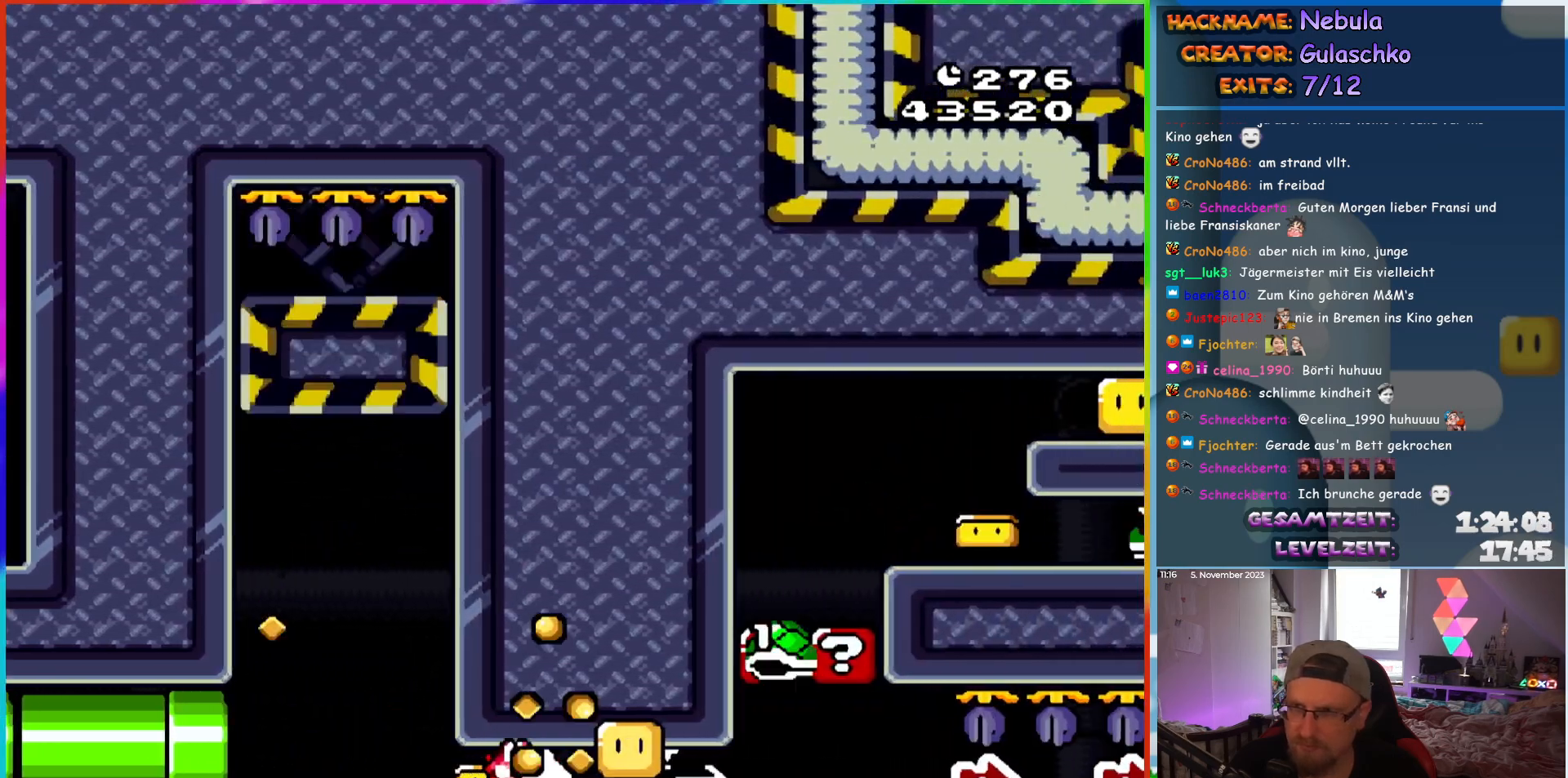
{"buttons": ["Y", "DPAD_RIGHT"], "events": [[33, "Y", "down"]]}
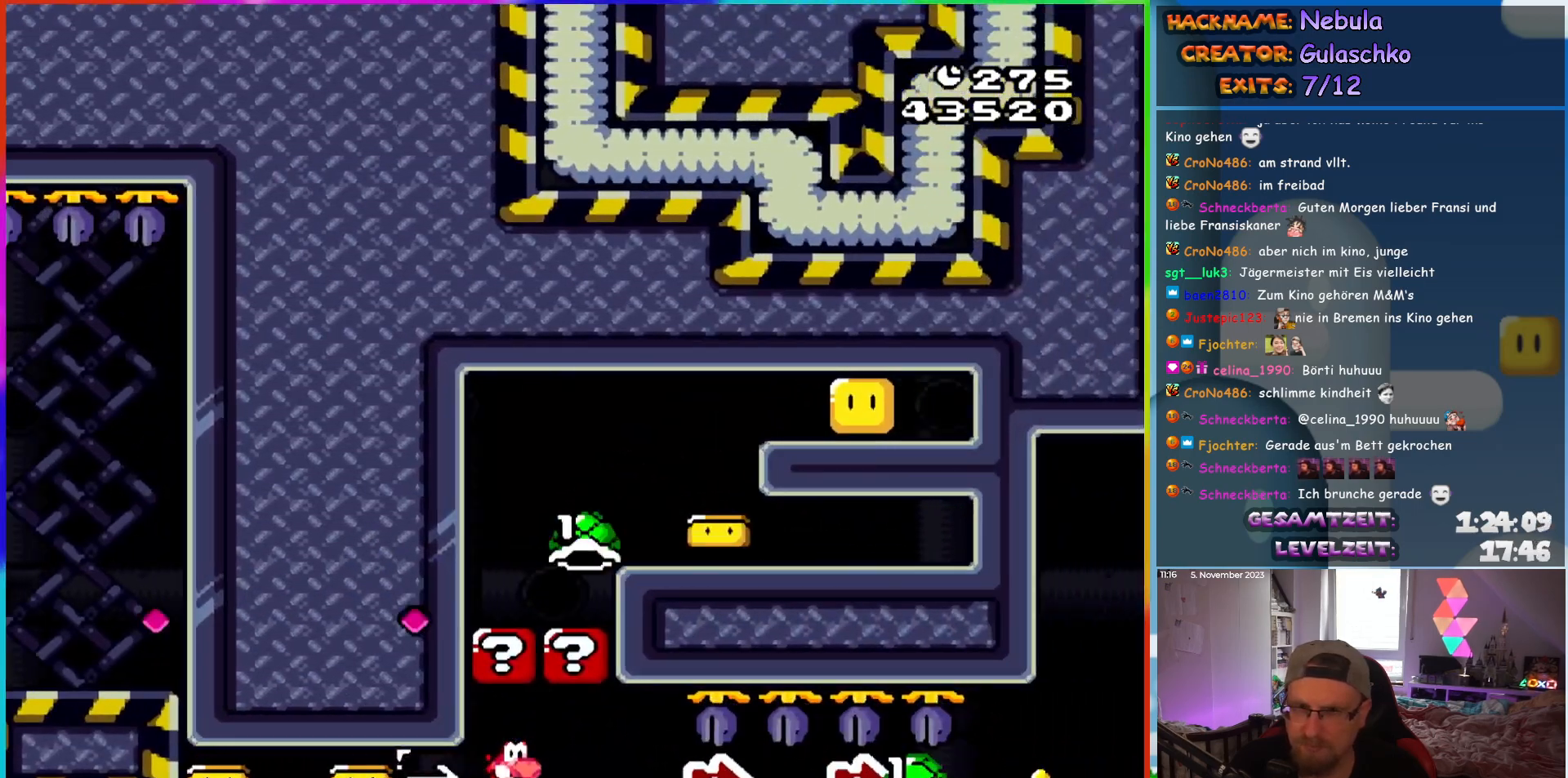
{"buttons": ["Y", "DPAD_RIGHT"], "events": []}
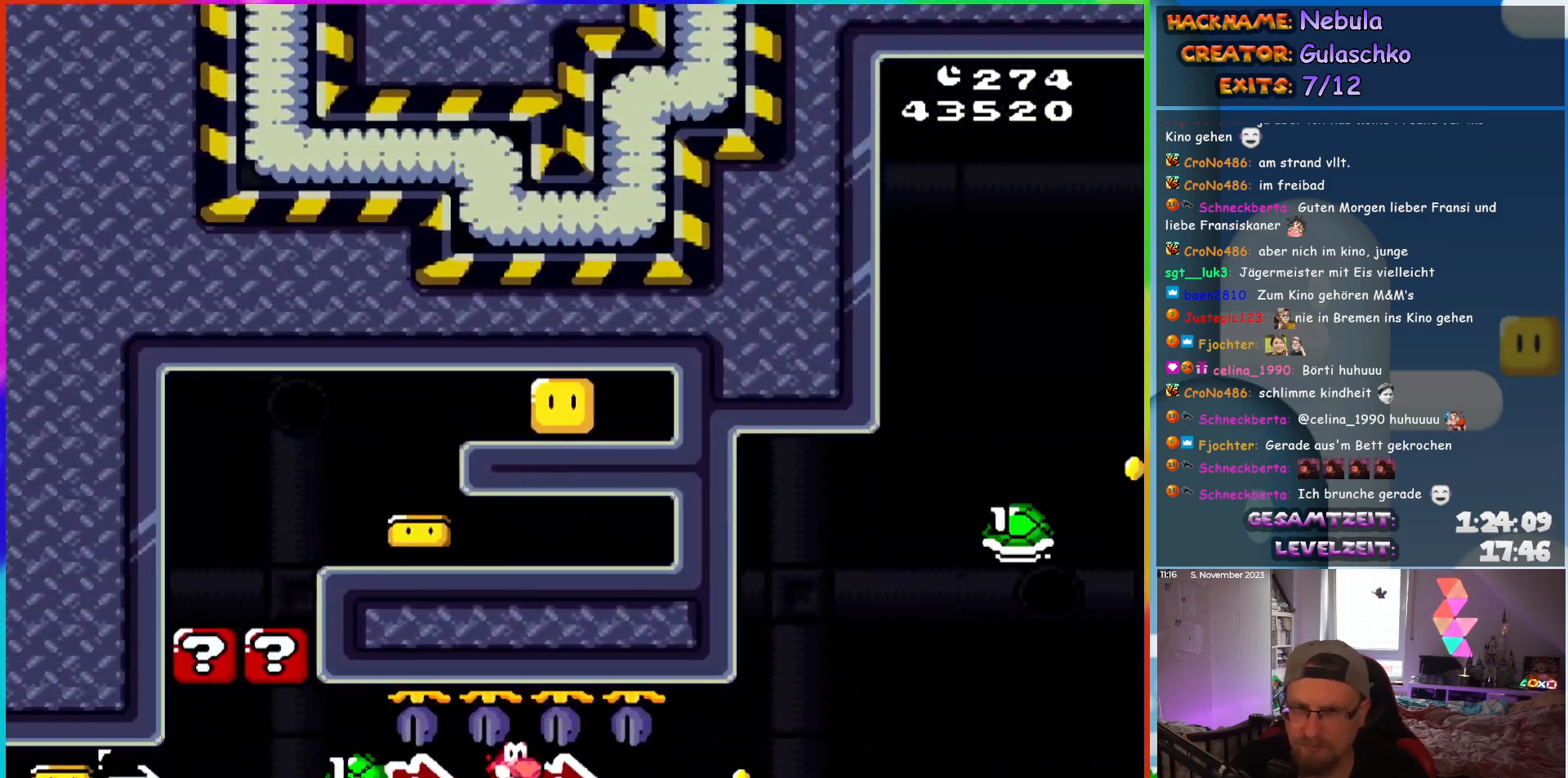
{"buttons": ["B", "Y", "DPAD_RIGHT"], "events": [[383, "B", "down"]]}
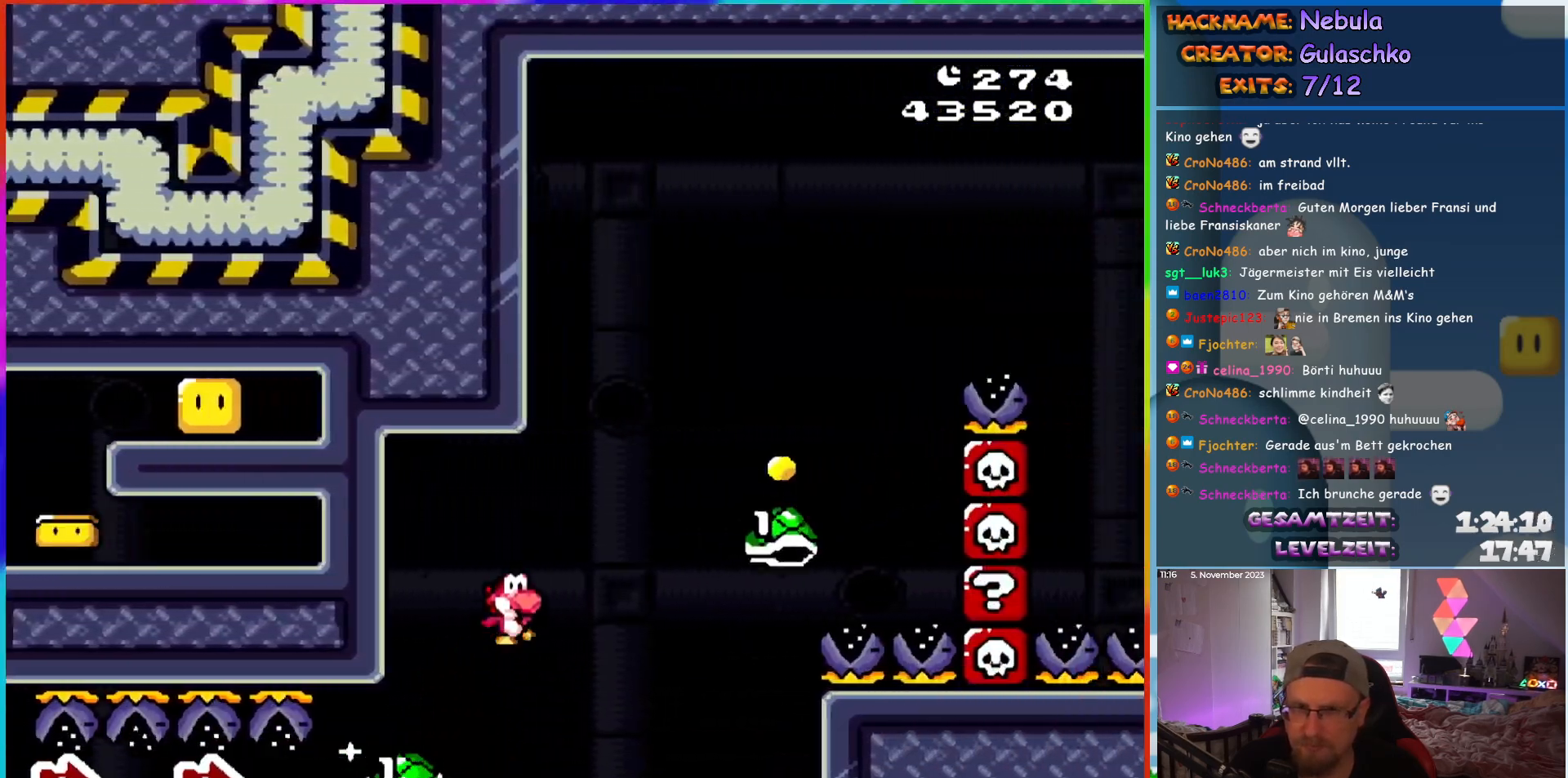
{"buttons": ["B", "Y", "DPAD_RIGHT"], "events": [[200, "DPAD_LEFT", "down"], [200, "DPAD_RIGHT", "up"], [200, "DPAD_UP", "down"], [217, "DPAD_UP", "up"], [333, "DPAD_UP", "down"], [367, "DPAD_LEFT", "up"], [383, "DPAD_RIGHT", "down"], [383, "DPAD_UP", "up"]]}
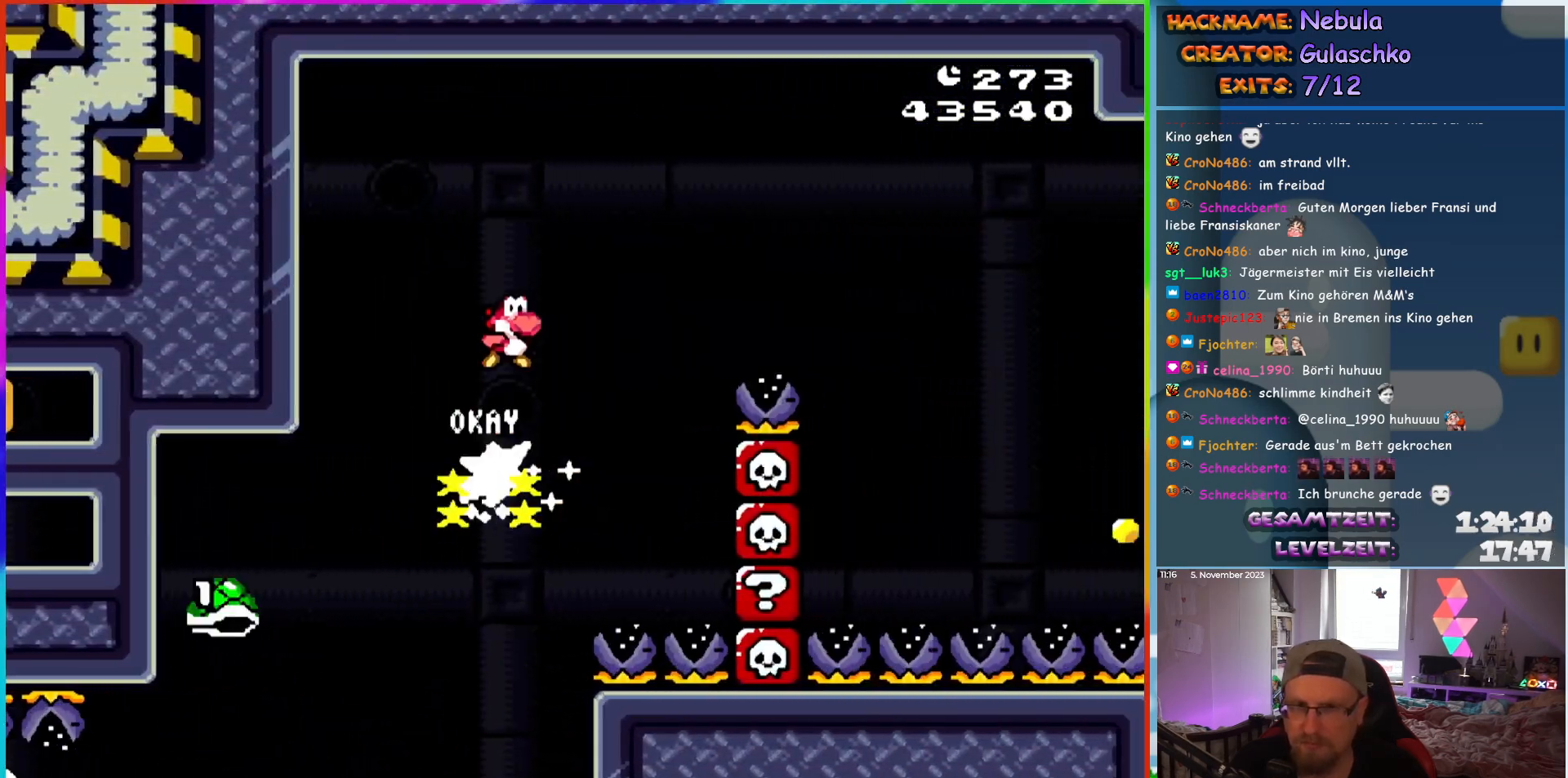
{"buttons": ["B", "Y", "DPAD_RIGHT"], "events": []}
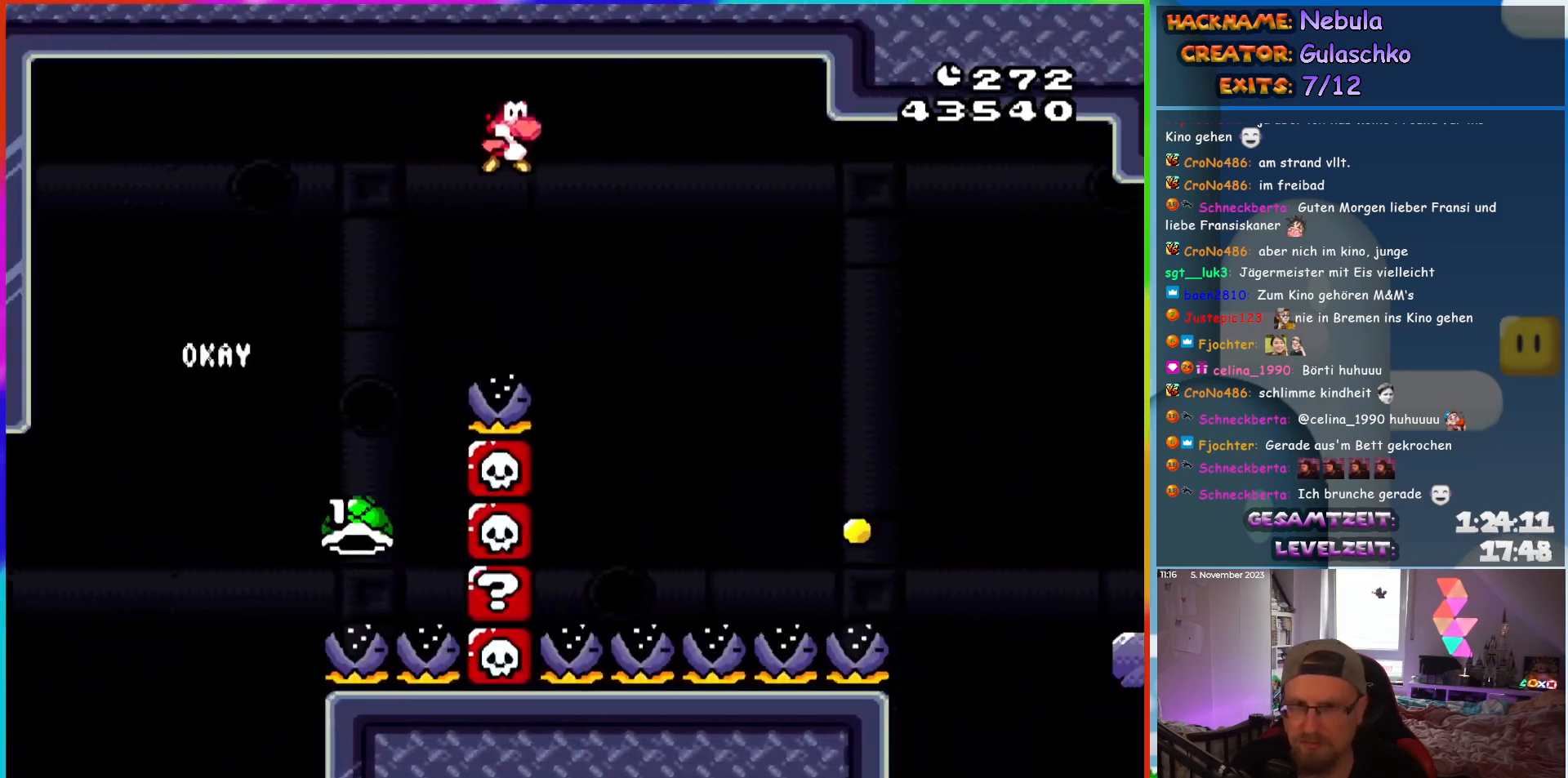
{"buttons": ["B", "Y", "DPAD_RIGHT"], "events": [[267, "DPAD_RIGHT", "up"], [267, "DPAD_UP", "down"], [283, "DPAD_LEFT", "down"], [300, "DPAD_UP", "up"], [483, "DPAD_LEFT", "up"], [483, "DPAD_UP", "down"], [500, "DPAD_RIGHT", "down"], [500, "DPAD_UP", "up"]]}
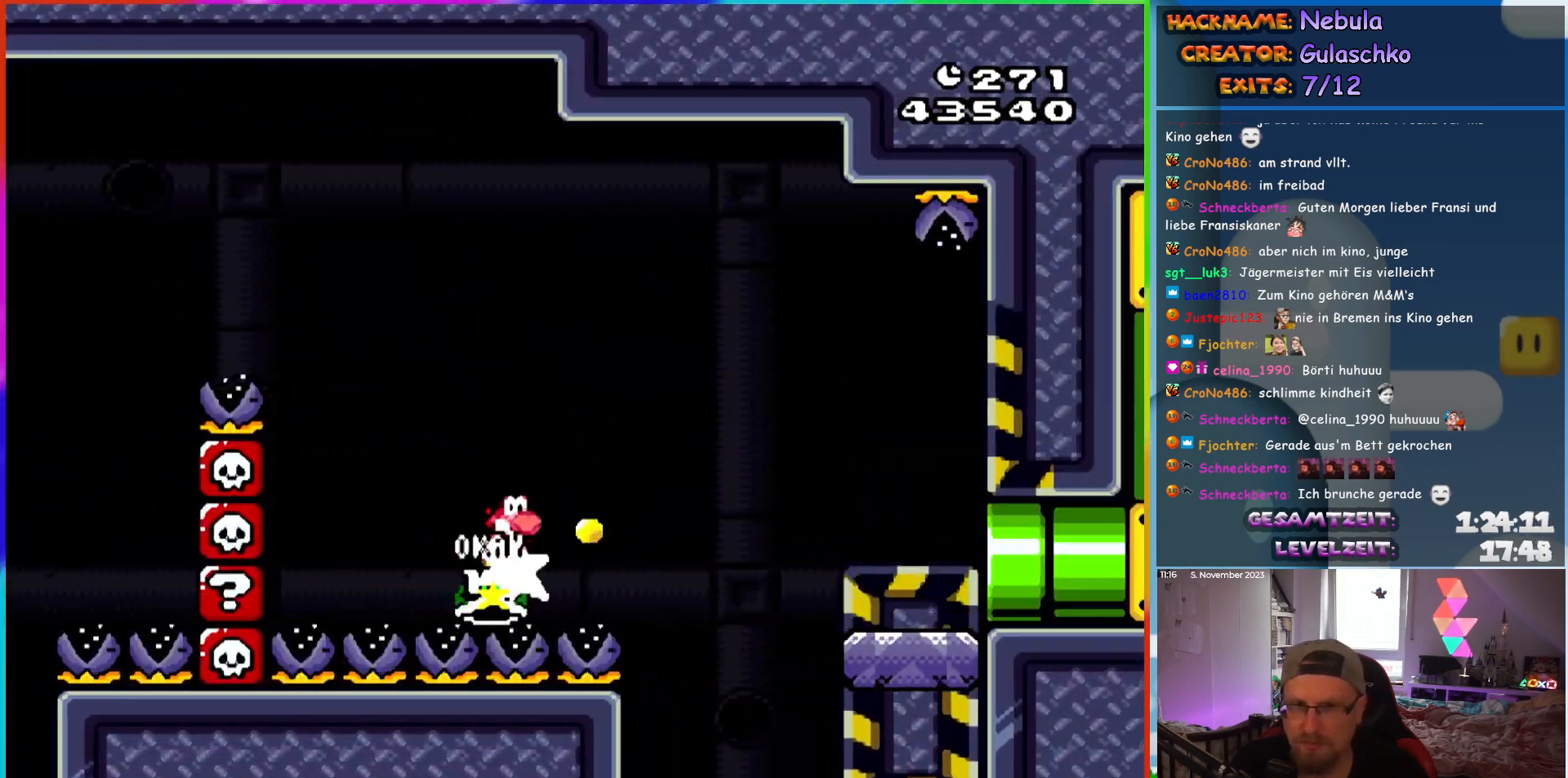
{"buttons": ["B", "Y", "DPAD_RIGHT"], "events": []}
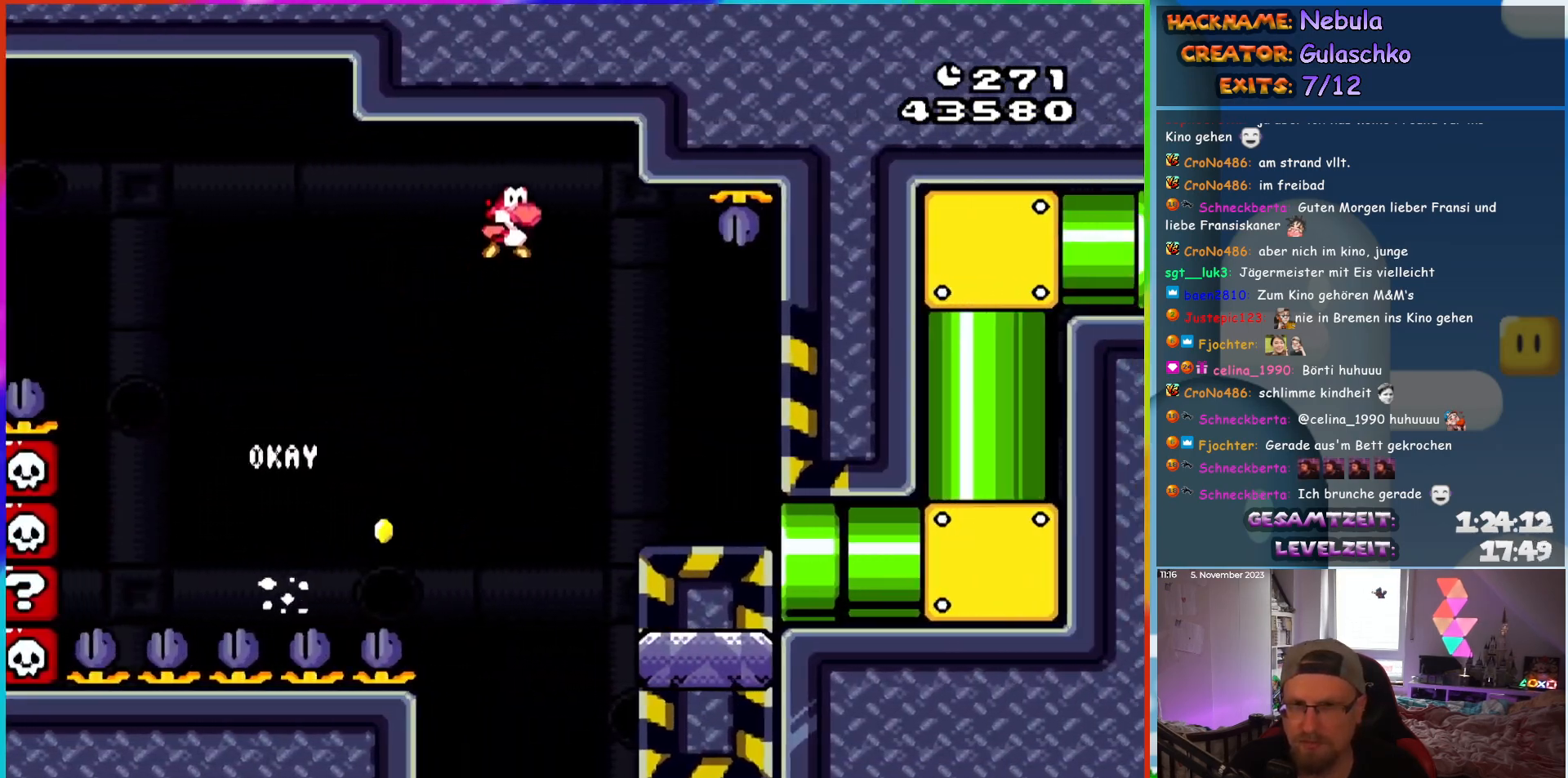
{"buttons": ["B", "Y", "DPAD_RIGHT"], "events": [[100, "DPAD_LEFT", "down"], [100, "DPAD_RIGHT", "up"], [100, "DPAD_UP", "down"], [117, "DPAD_UP", "up"], [200, "DPAD_UP", "down"], [217, "DPAD_LEFT", "up"], [217, "DPAD_RIGHT", "down"], [217, "DPAD_UP", "up"]]}
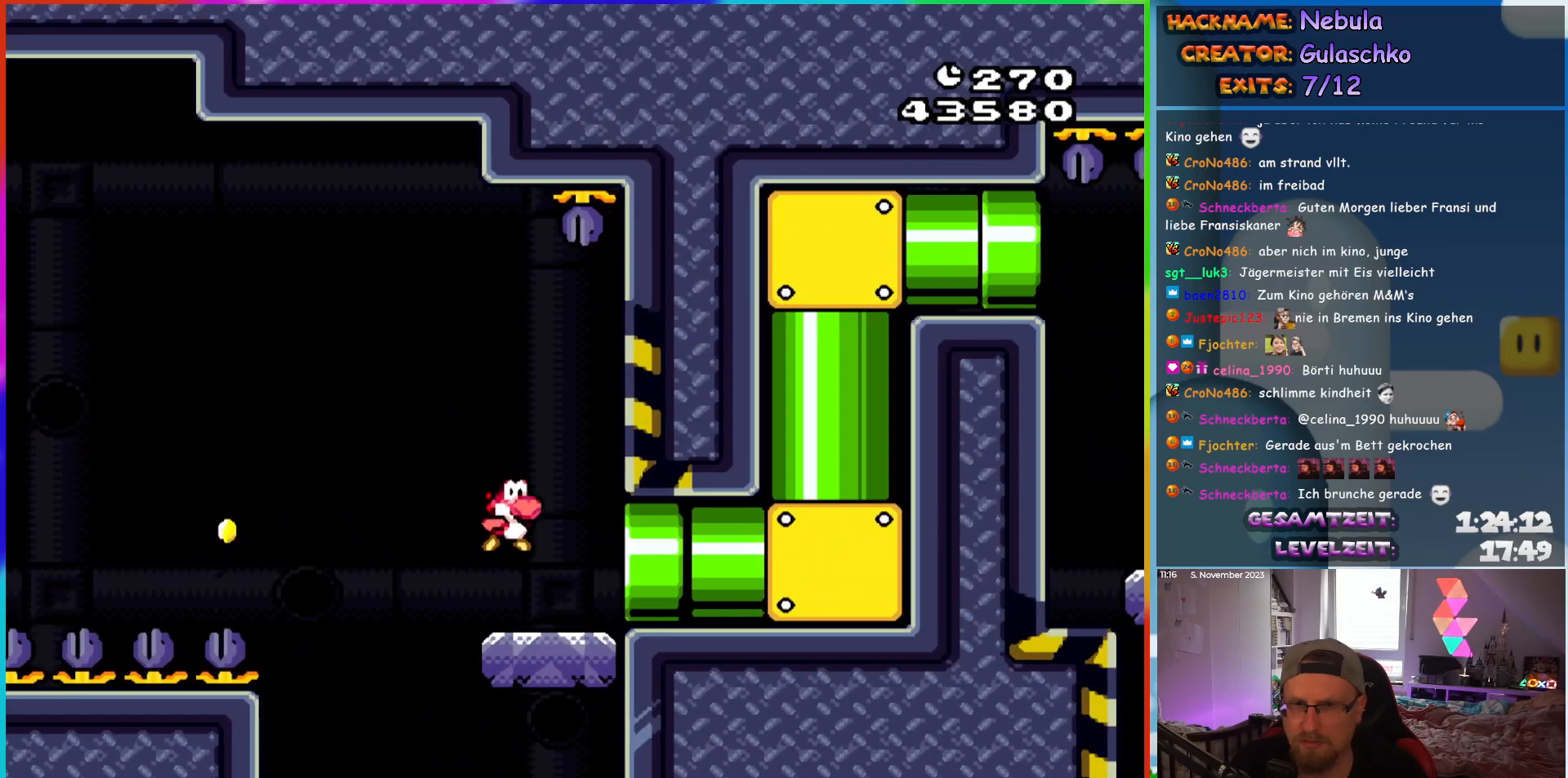
{"buttons": ["B", "Y"], "events": [[450, "DPAD_RIGHT", "up"]]}
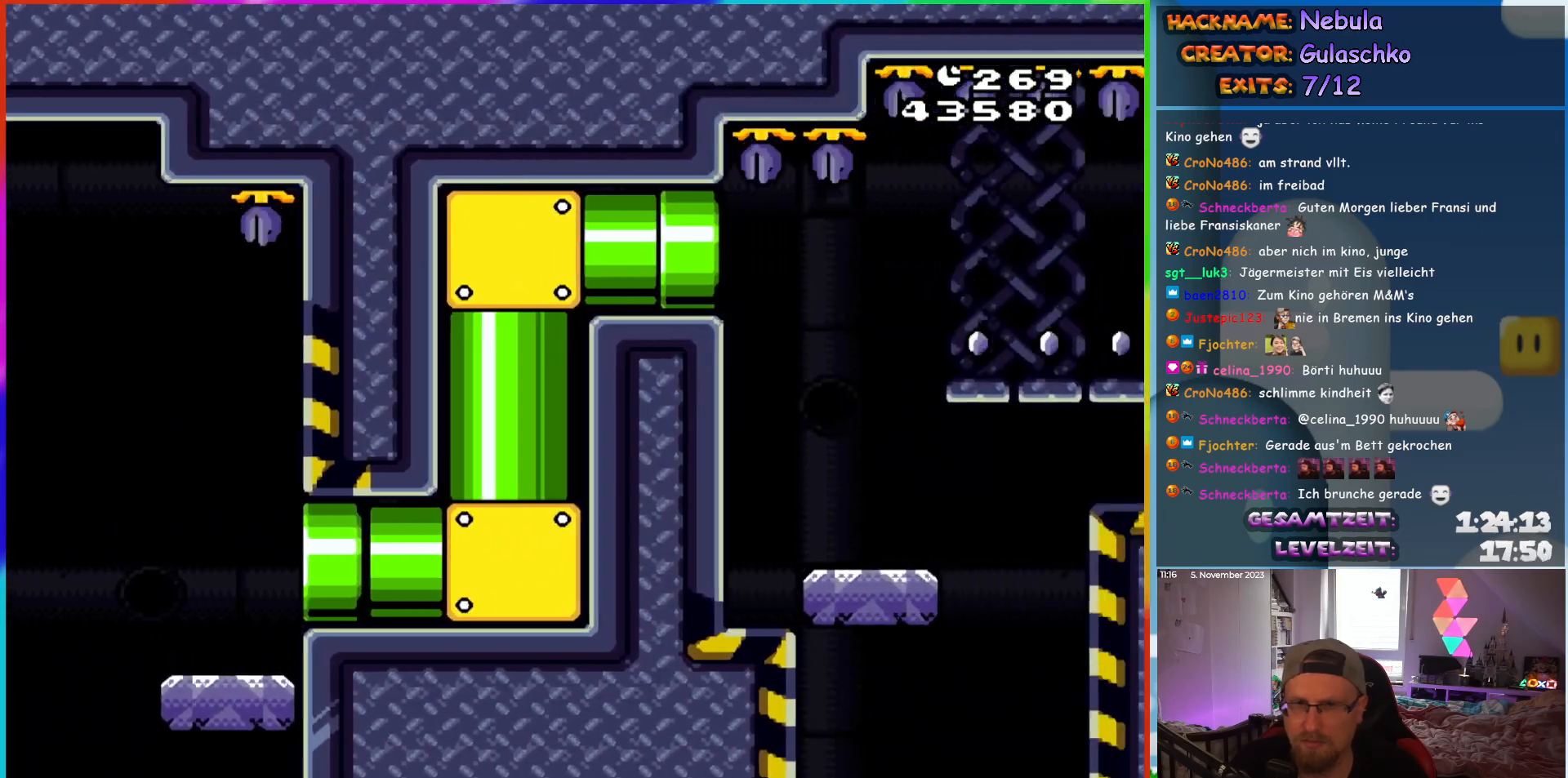
{"buttons": ["Y", "DPAD_RIGHT"], "events": [[250, "DPAD_RIGHT", "down"], [450, "B", "up"]]}
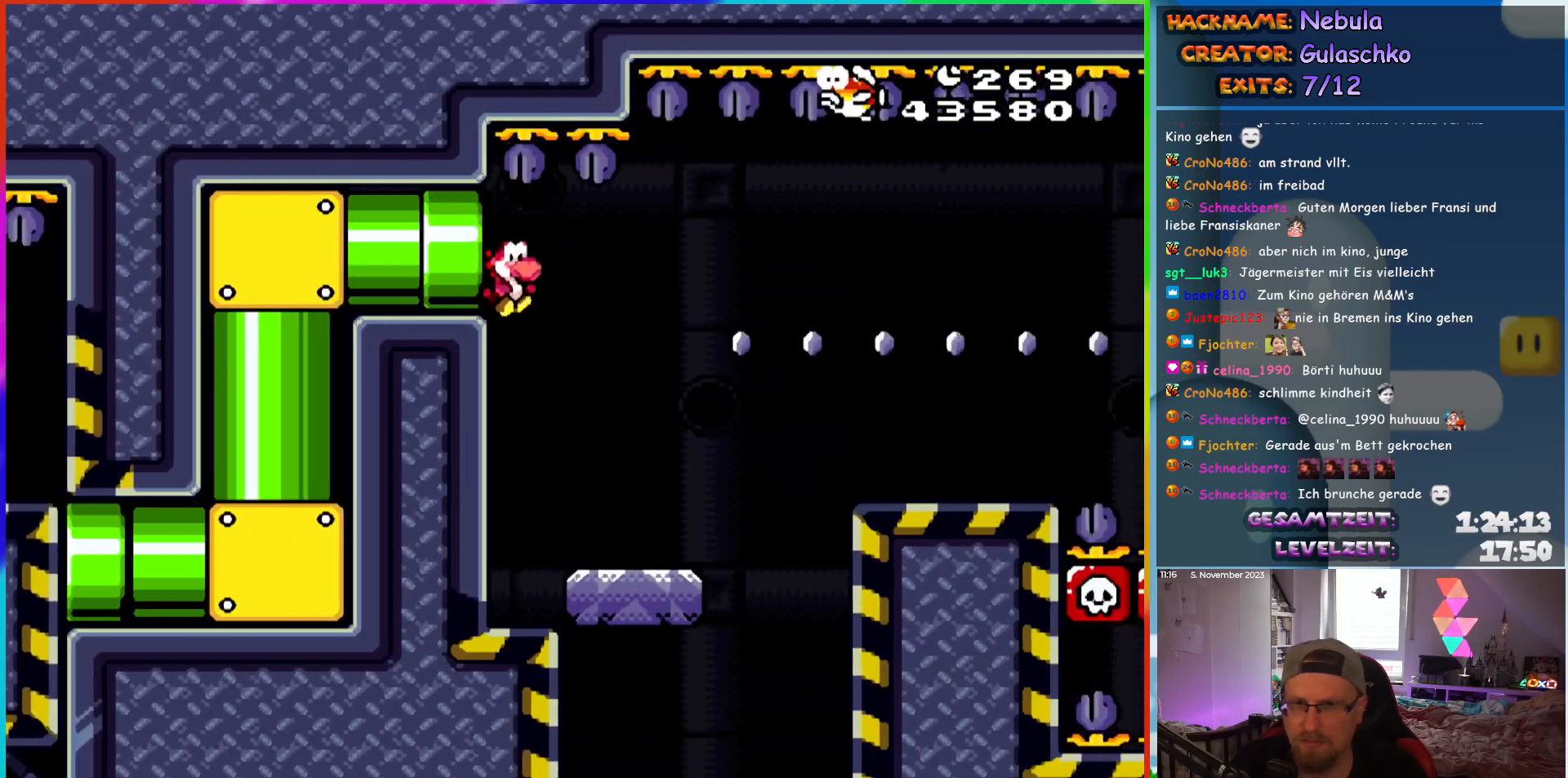
{"buttons": ["B", "Y", "DPAD_RIGHT"], "events": [[367, "B", "down"]]}
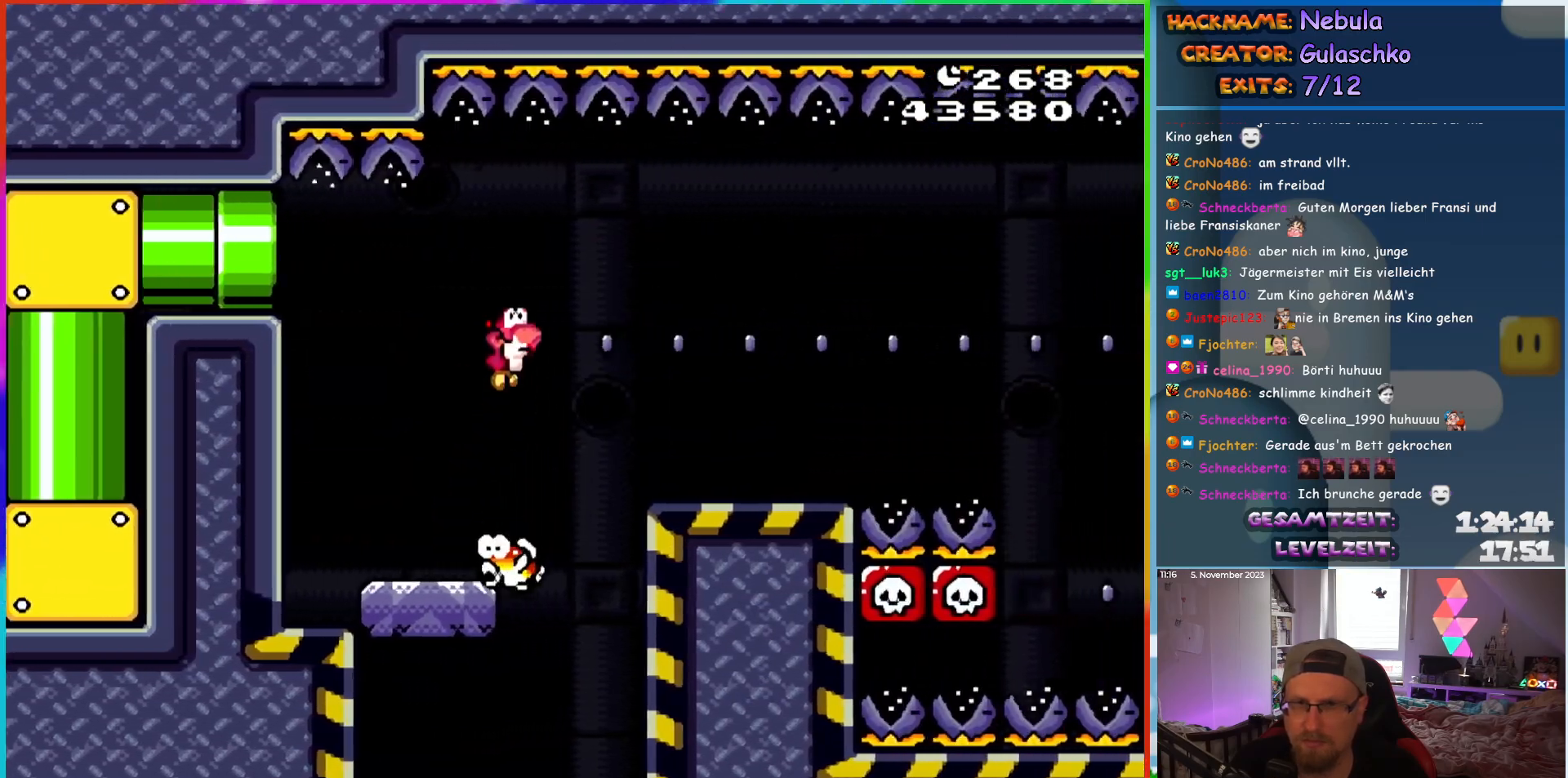
{"buttons": ["B", "Y", "DPAD_RIGHT"], "events": []}
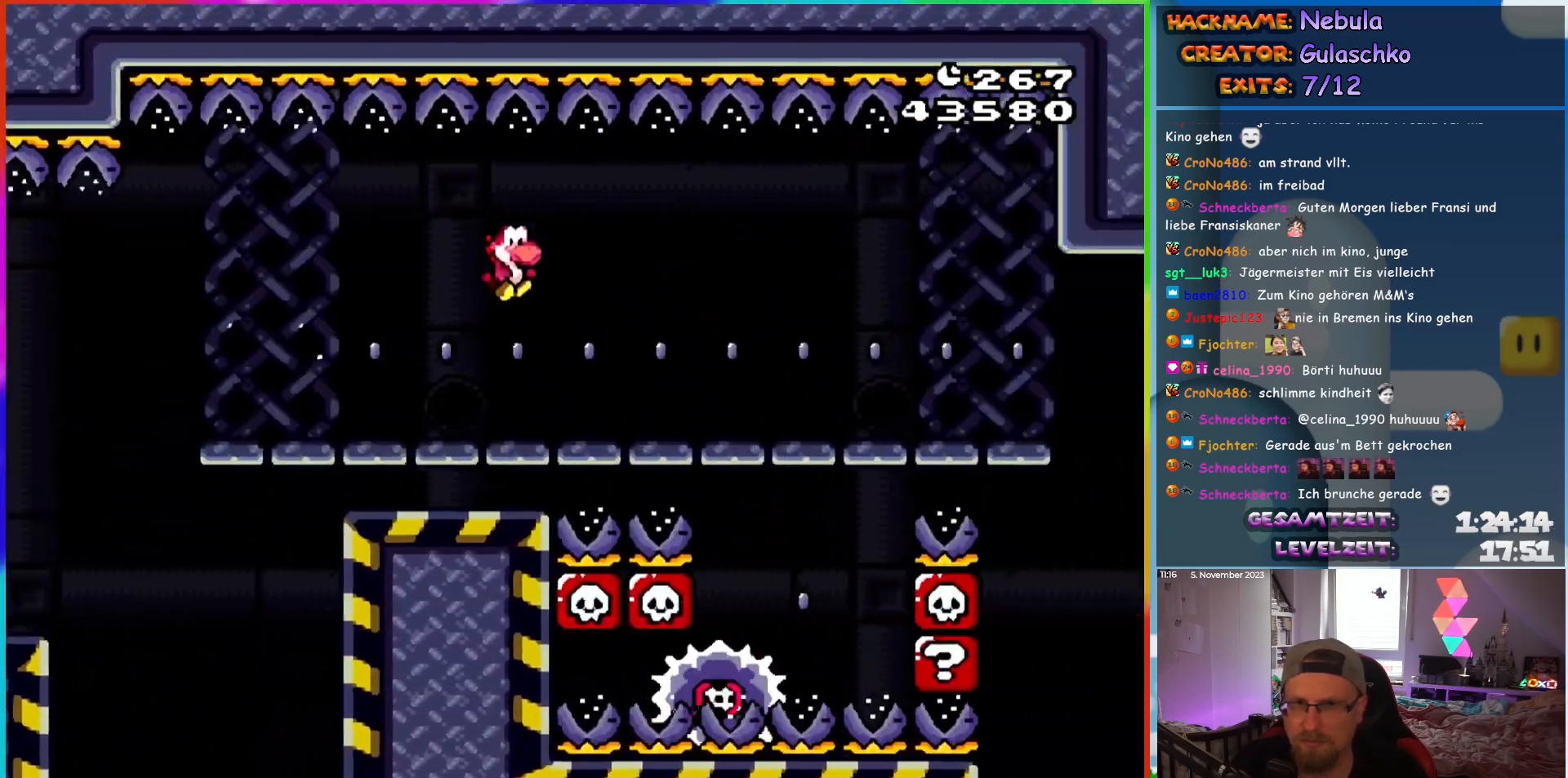
{"buttons": ["X", "DPAD_LEFT"], "events": [[50, "B", "up"], [83, "X", "down"], [83, "Y", "up"], [433, "DPAD_RIGHT", "up"], [450, "DPAD_LEFT", "down"]]}
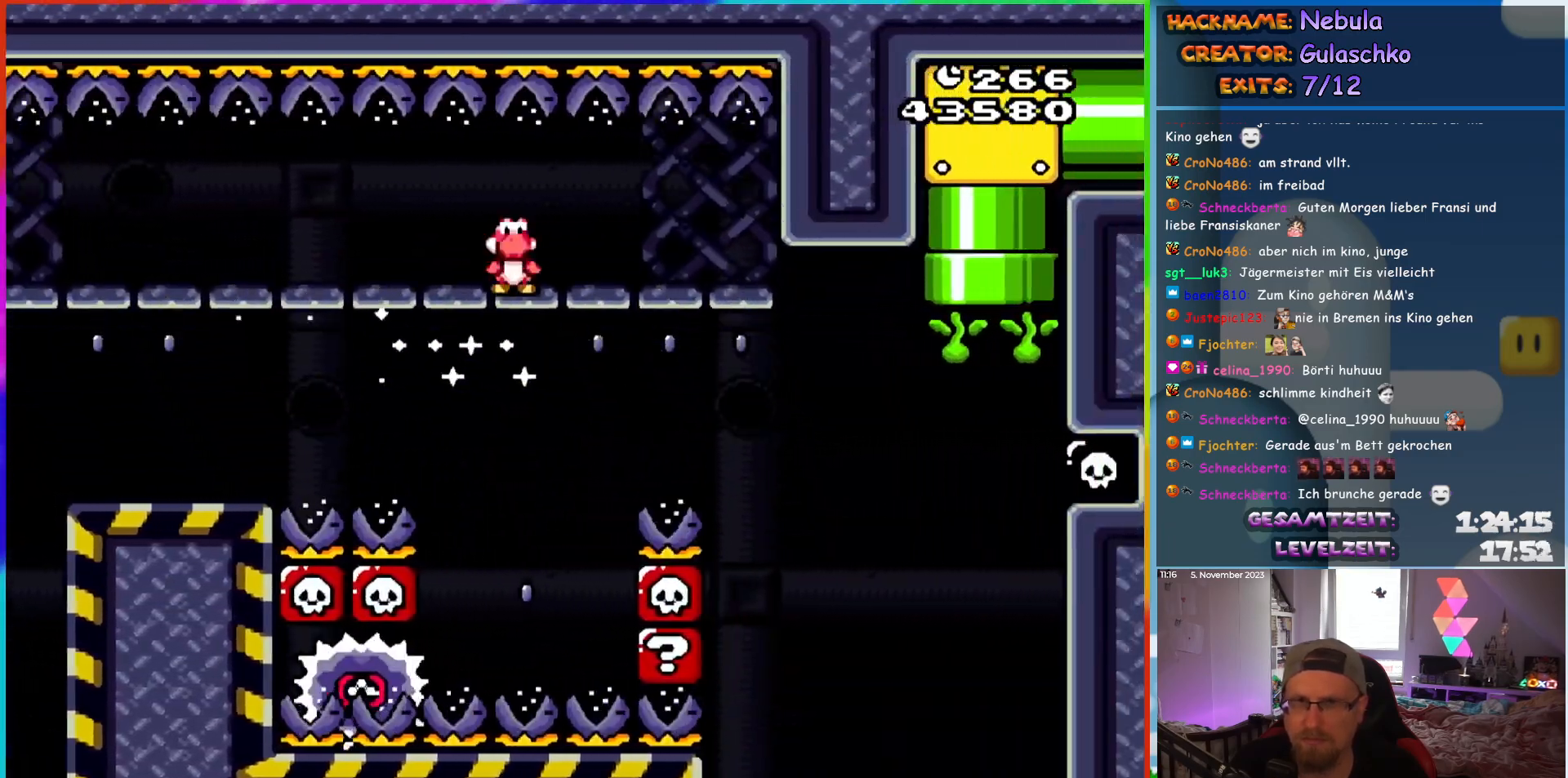
{"buttons": ["A", "X", "DPAD_RIGHT"], "events": [[67, "DPAD_LEFT", "up"], [333, "DPAD_RIGHT", "down"], [500, "A", "down"]]}